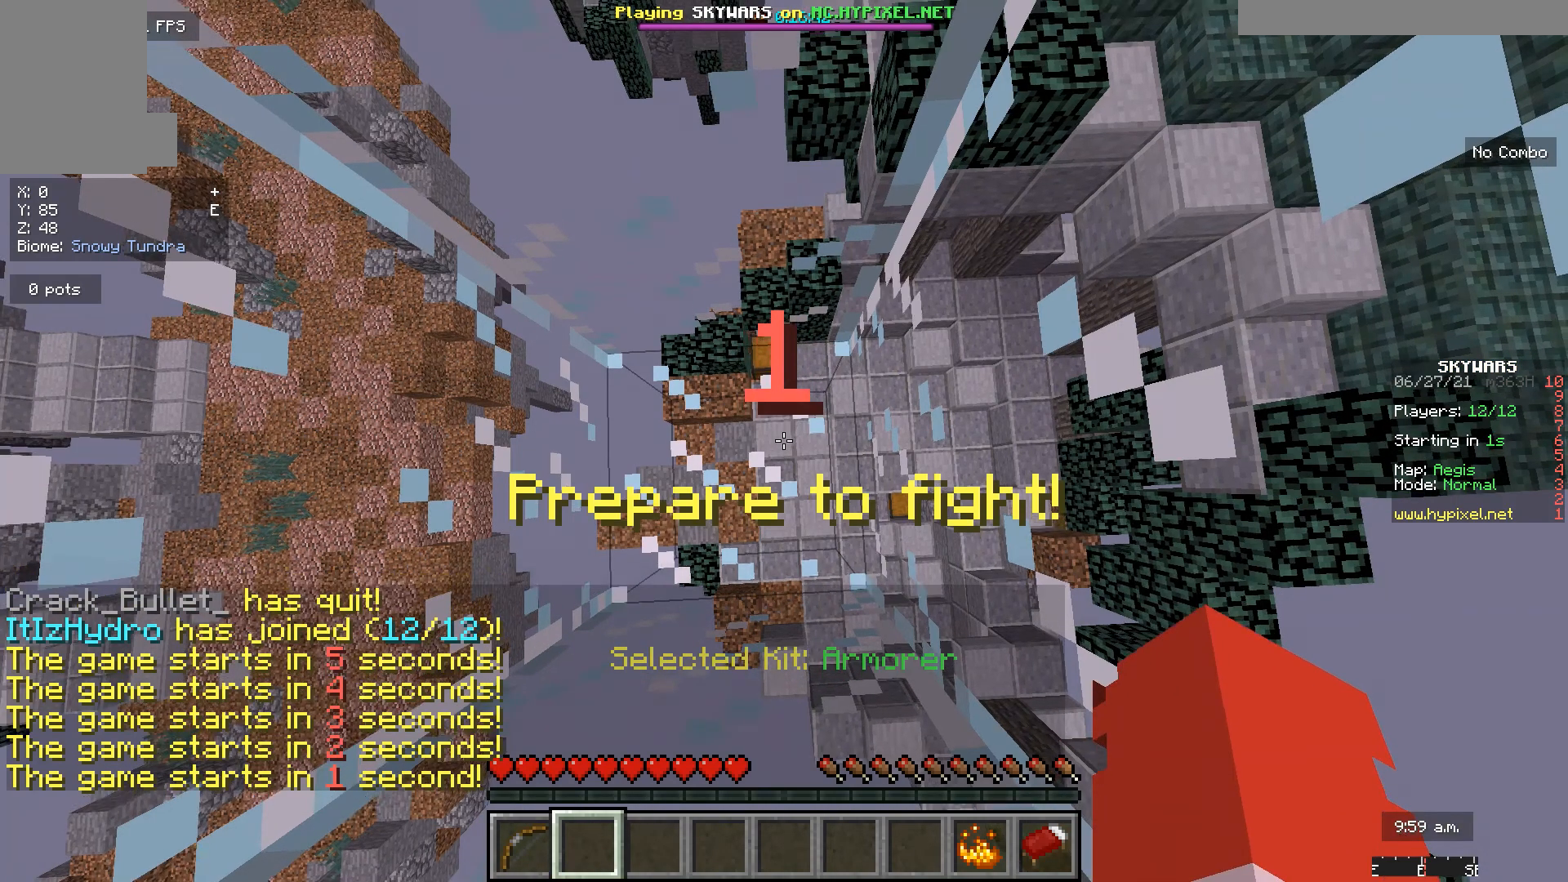
Gameplay with keyboard and mouse; each line is a JSON object with the keys and mouse buttons held at the frame after it. "events" lists presses ("down") and releases ("up") of "a", "d", "s", "w", "mouse_left" and "mouse_right" between this image and that frame as [ms after this image, input, new state], when the widget could be followed in between. "mouse_left", "mouse_right" = the "left", "right" buttons of the "mouse" list. No other keys are recorded. Fast repeated clicks can show as one long hold. Mouse movement is not recorded.
{"keys": ["w"], "mouse": [], "events": [[67, "w", "down"]]}
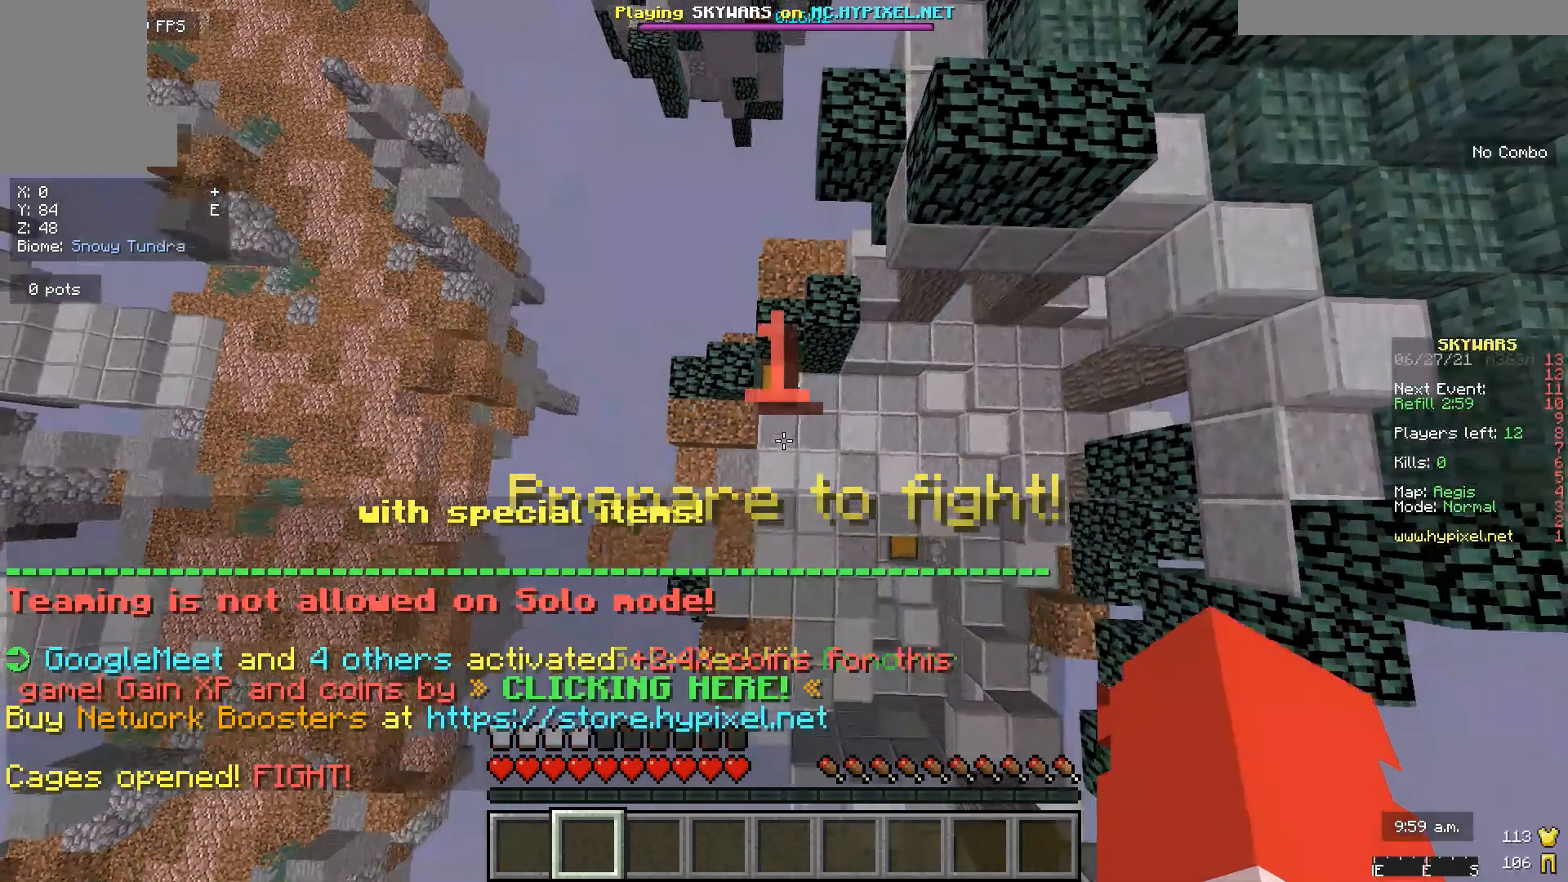
{"keys": ["w"], "mouse": ["right"], "events": [[500, "mouse_right", "down"]]}
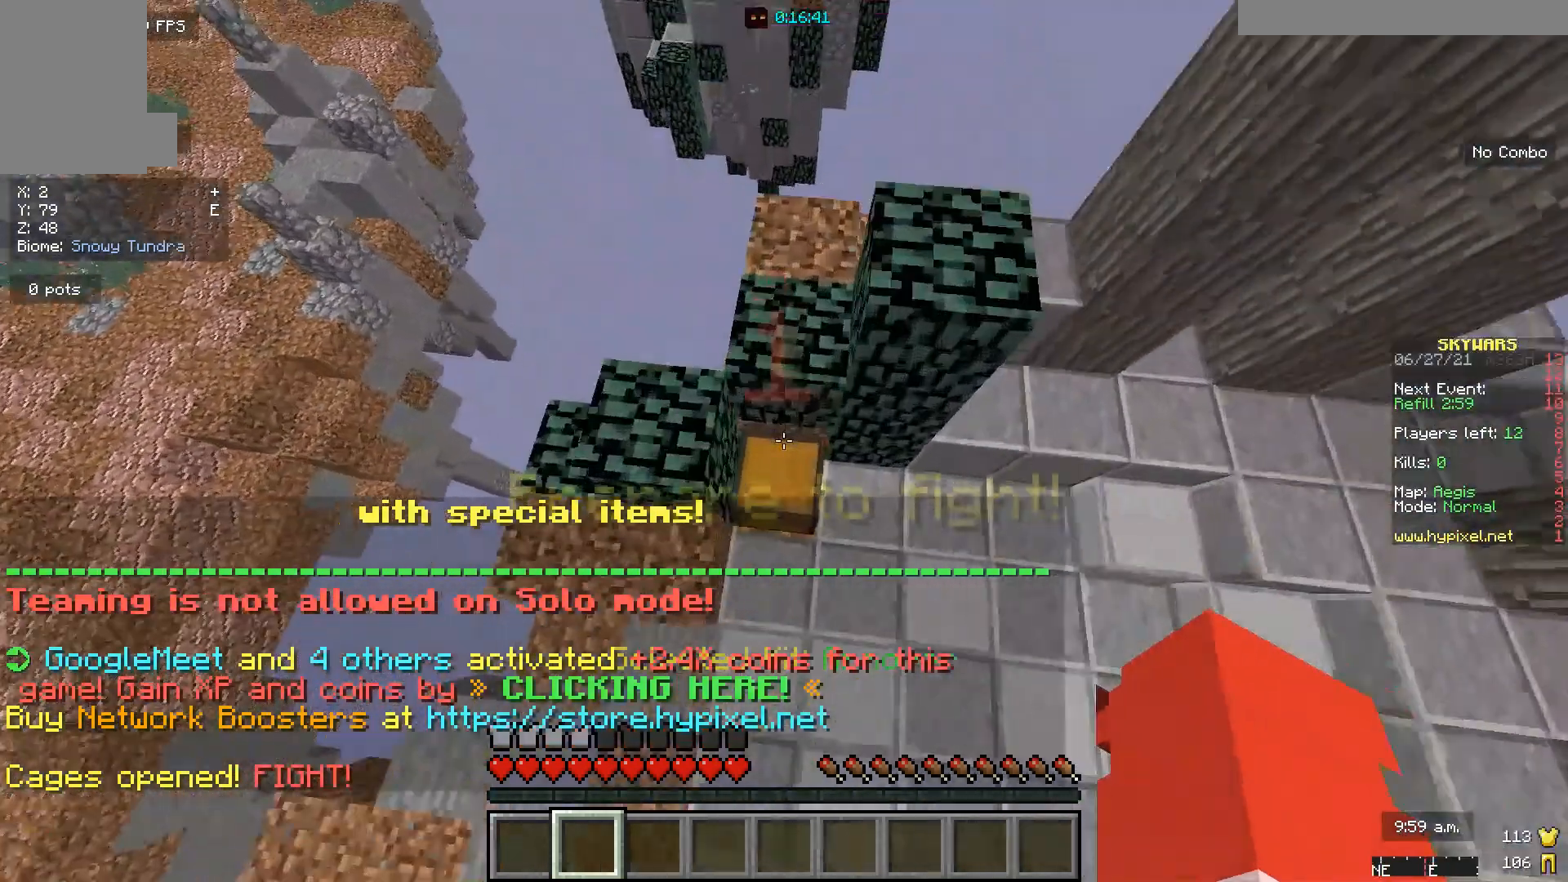
{"keys": ["w"], "mouse": ["right"], "events": []}
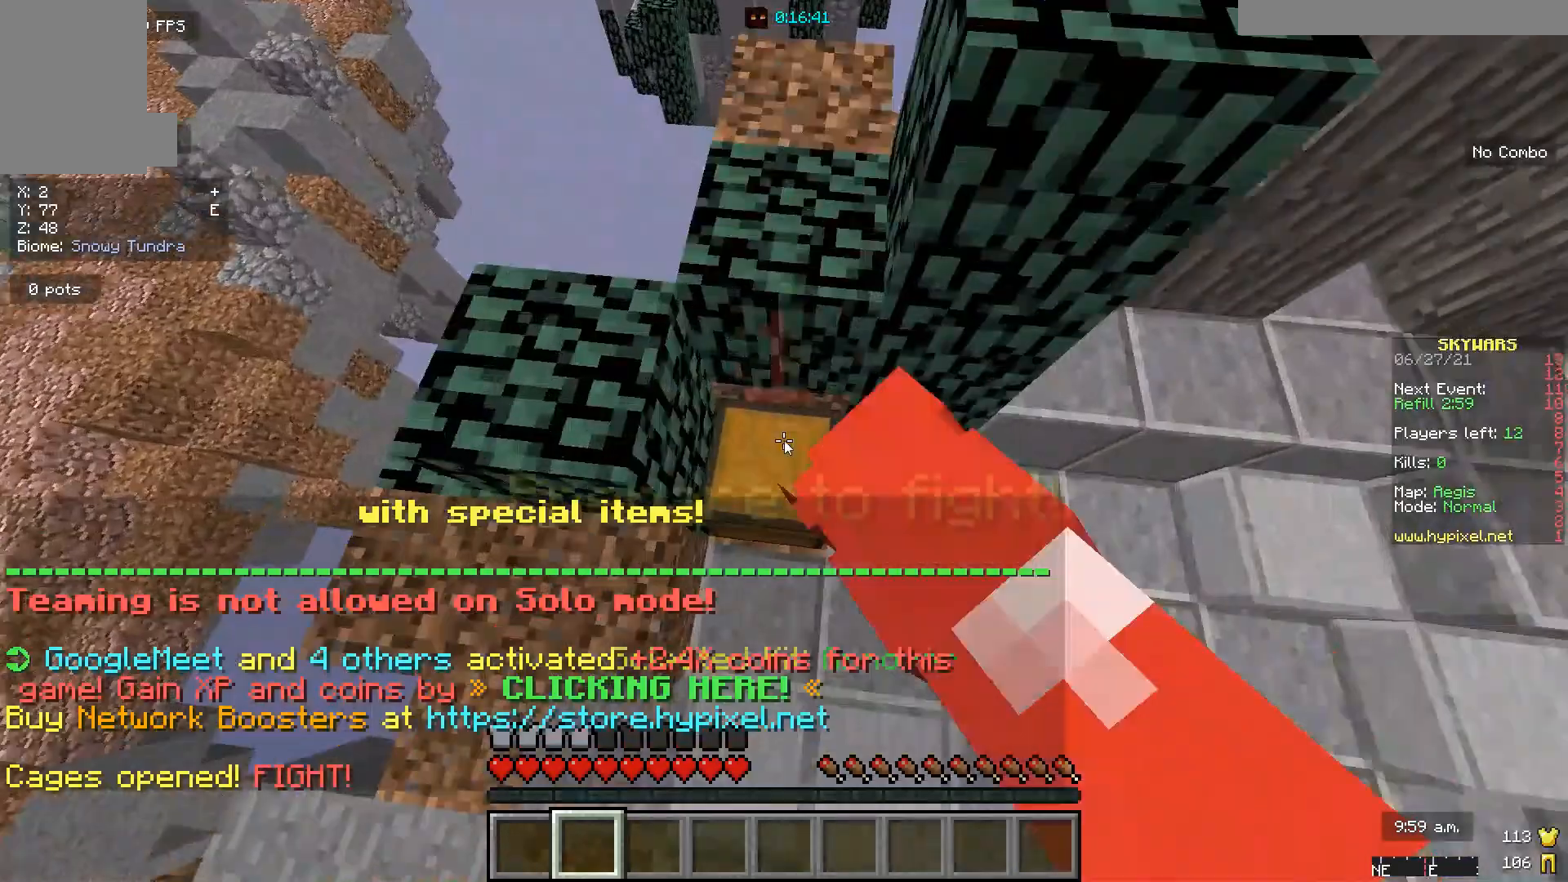
{"keys": [], "mouse": [], "events": [[267, "mouse_right", "up"], [267, "w", "up"]]}
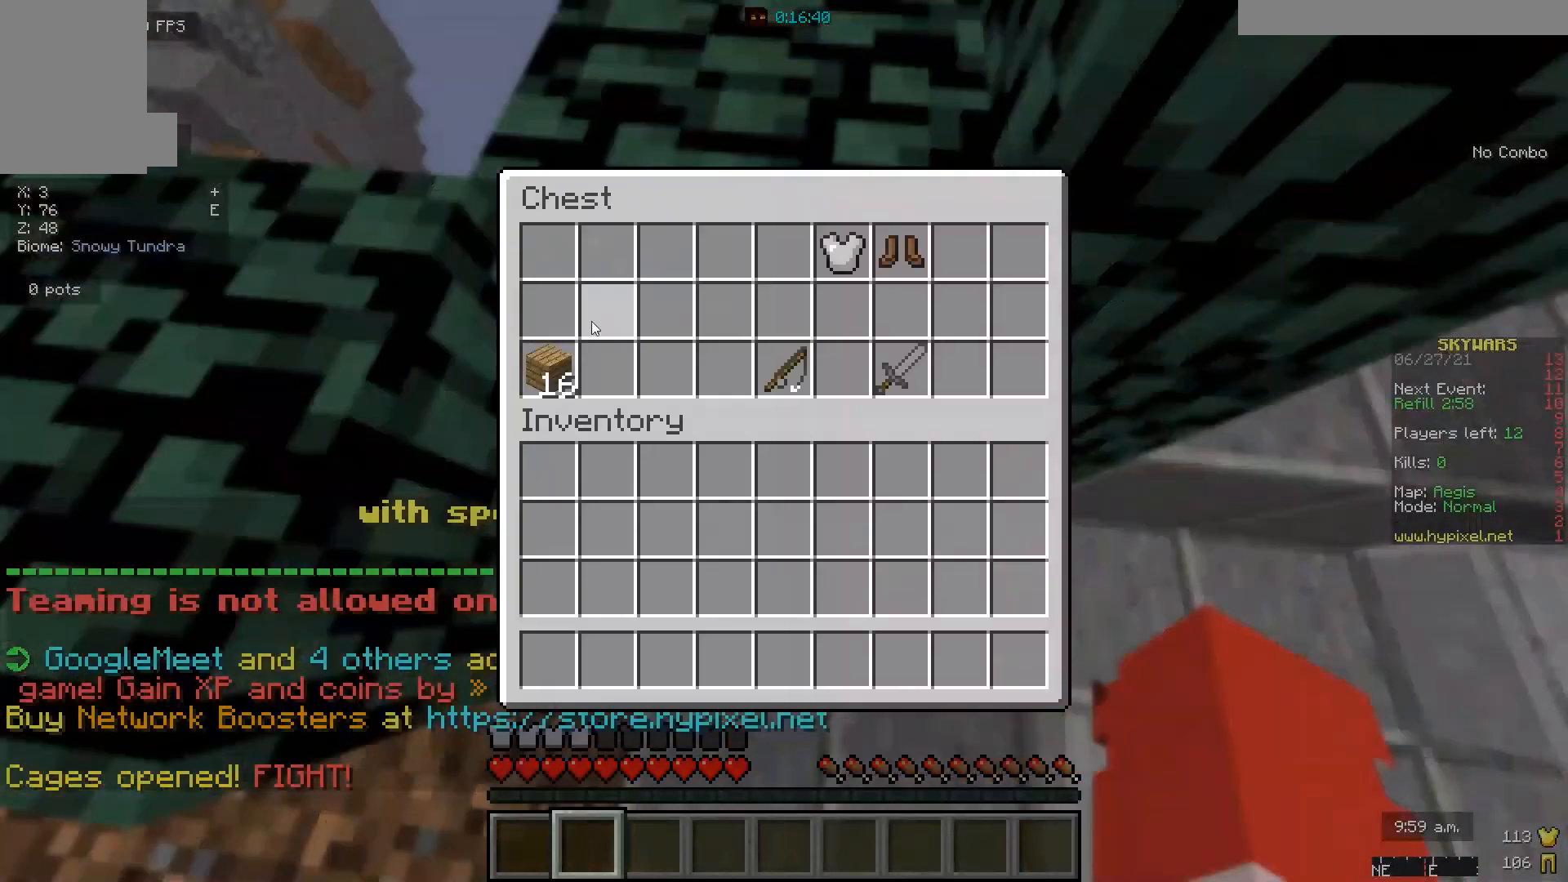
{"keys": [], "mouse": [], "events": []}
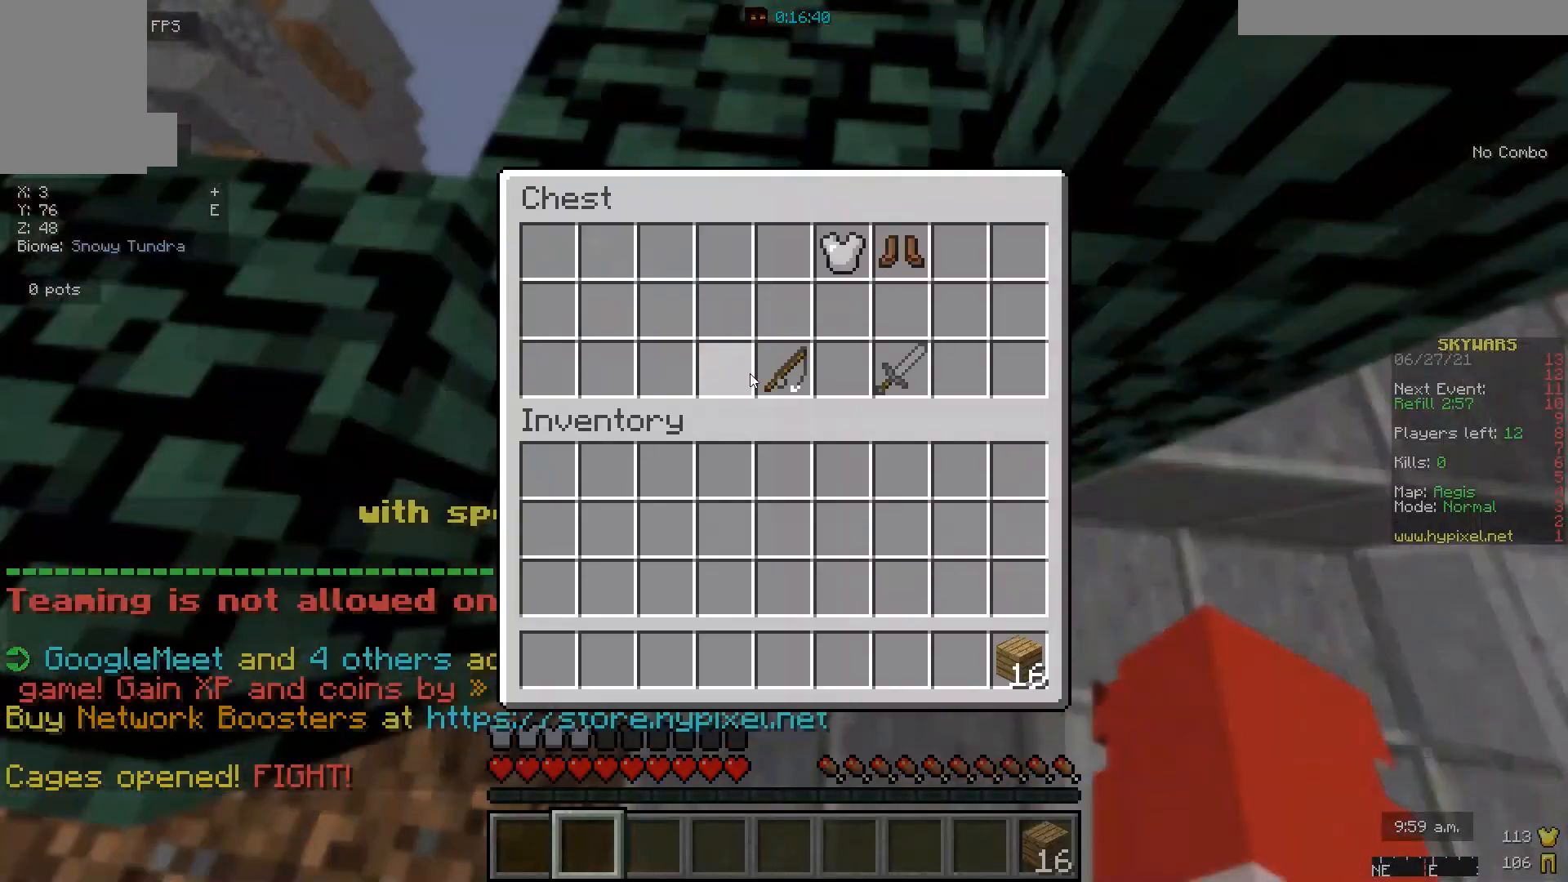
{"keys": [], "mouse": [], "events": []}
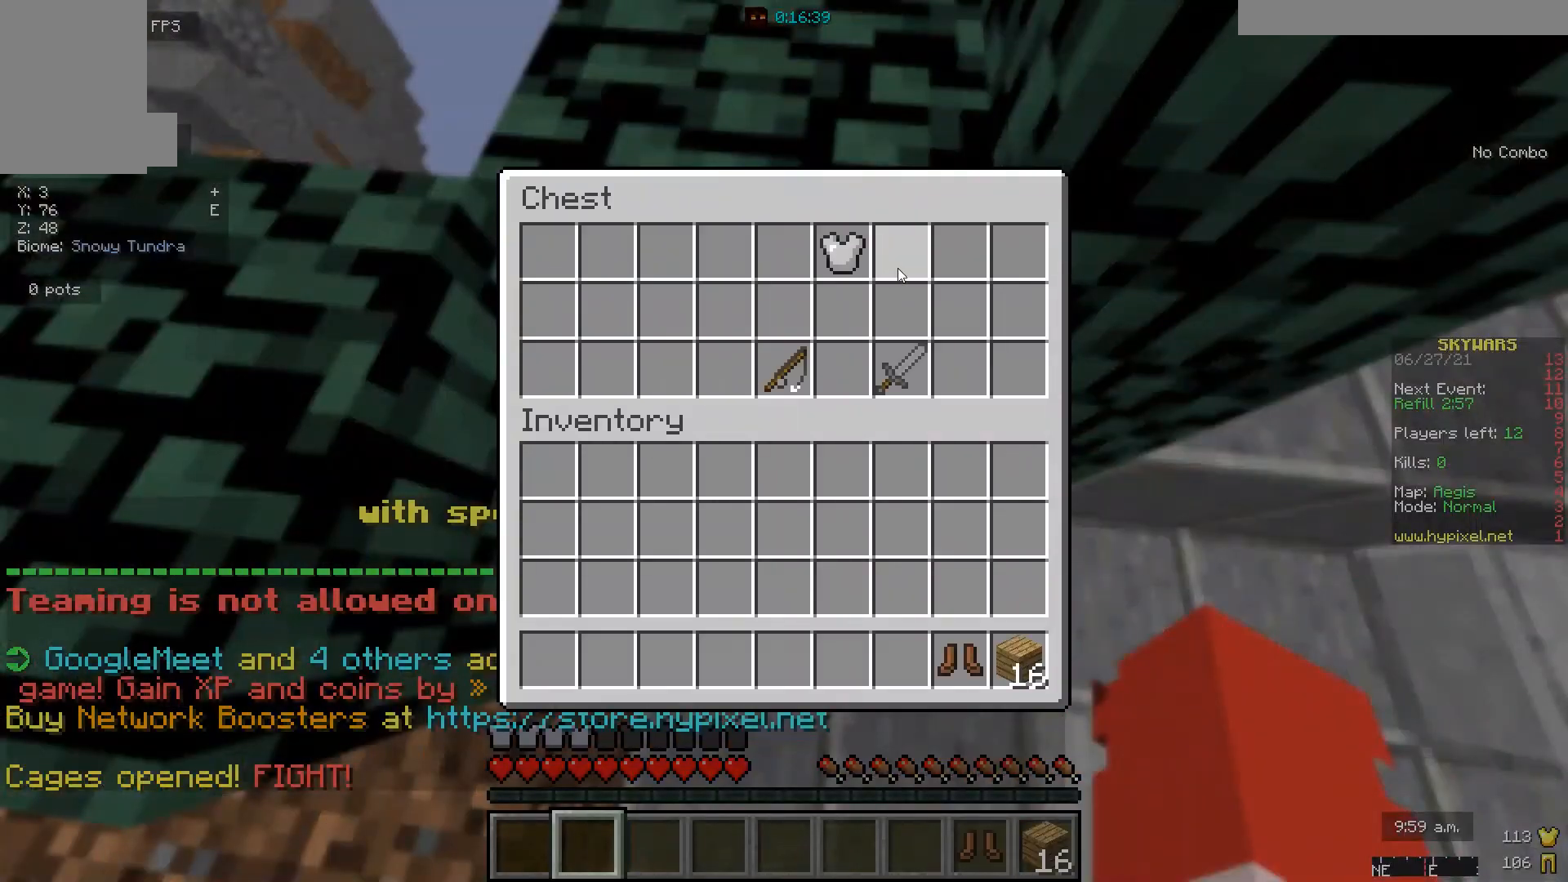
{"keys": [], "mouse": [], "events": []}
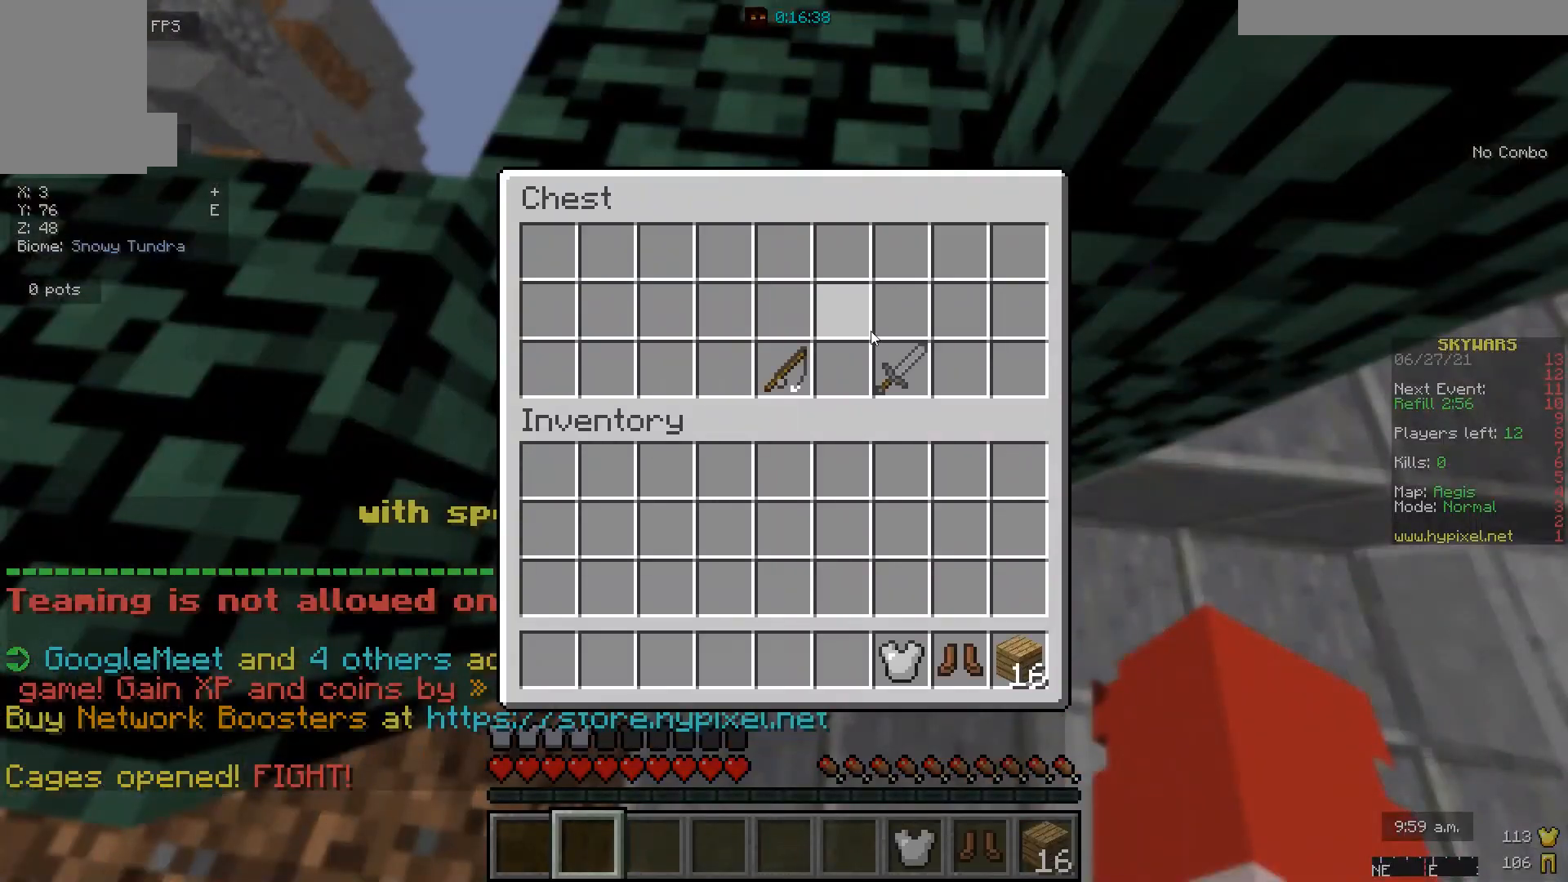
{"keys": [], "mouse": [], "events": []}
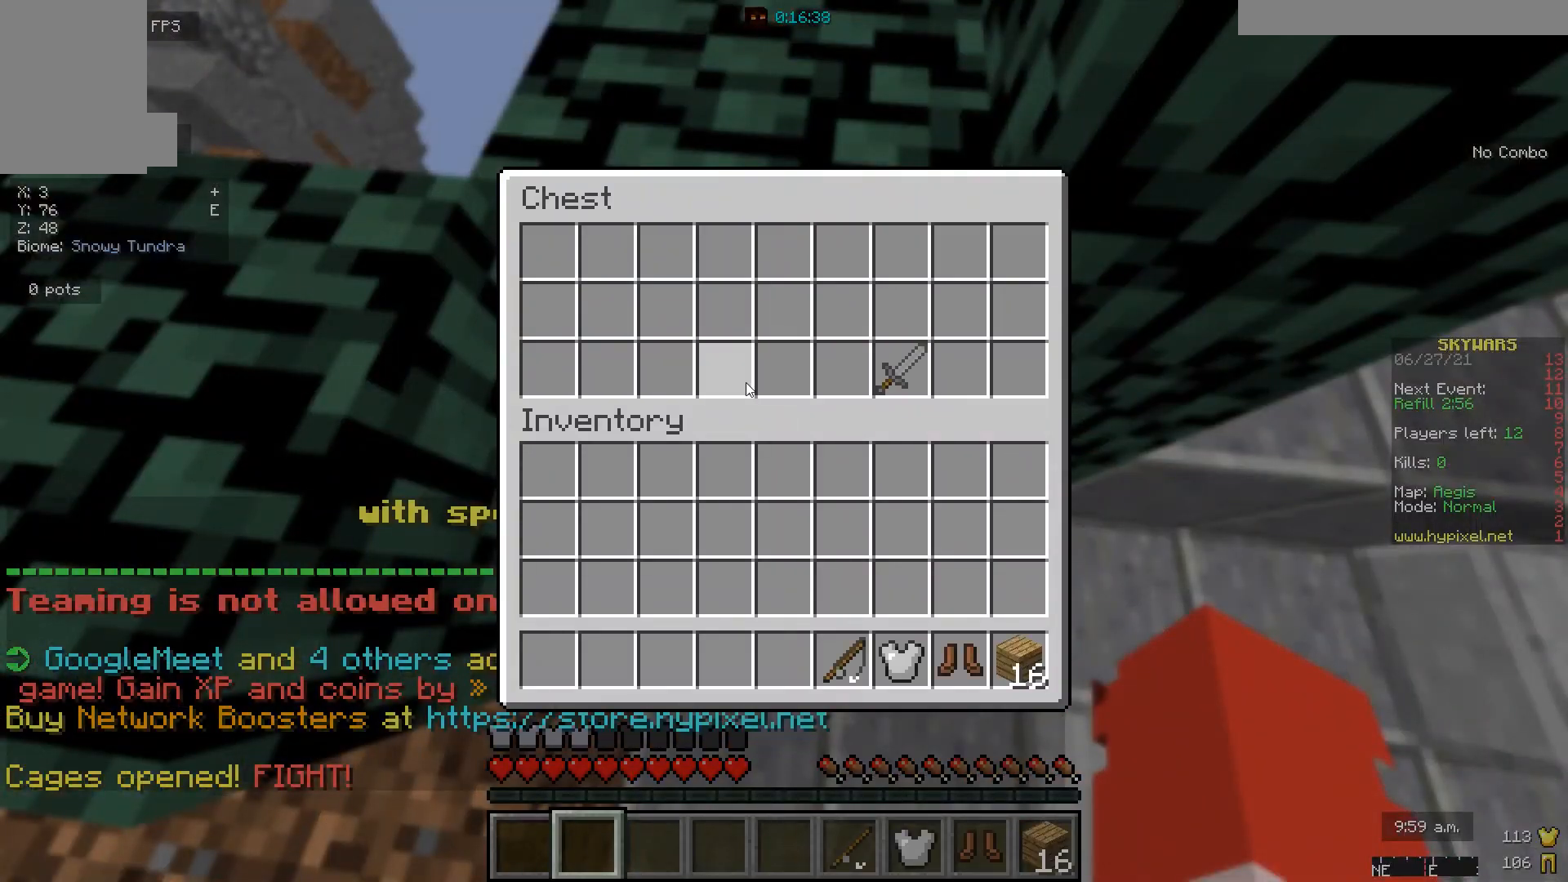
{"keys": [], "mouse": [], "events": []}
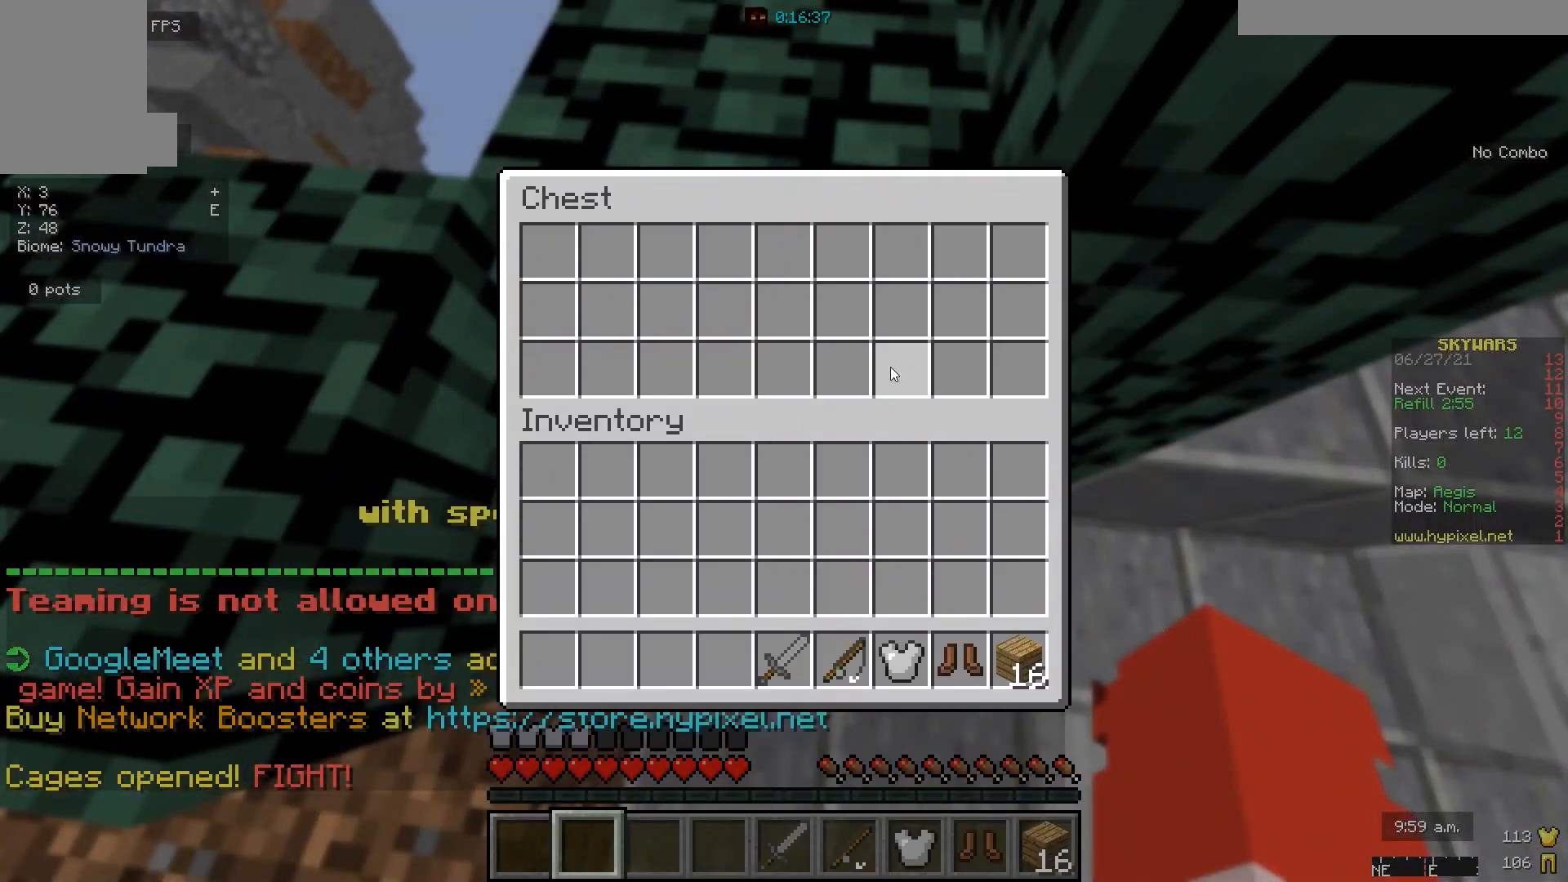
{"keys": ["d"], "mouse": [], "events": [[233, "d", "down"]]}
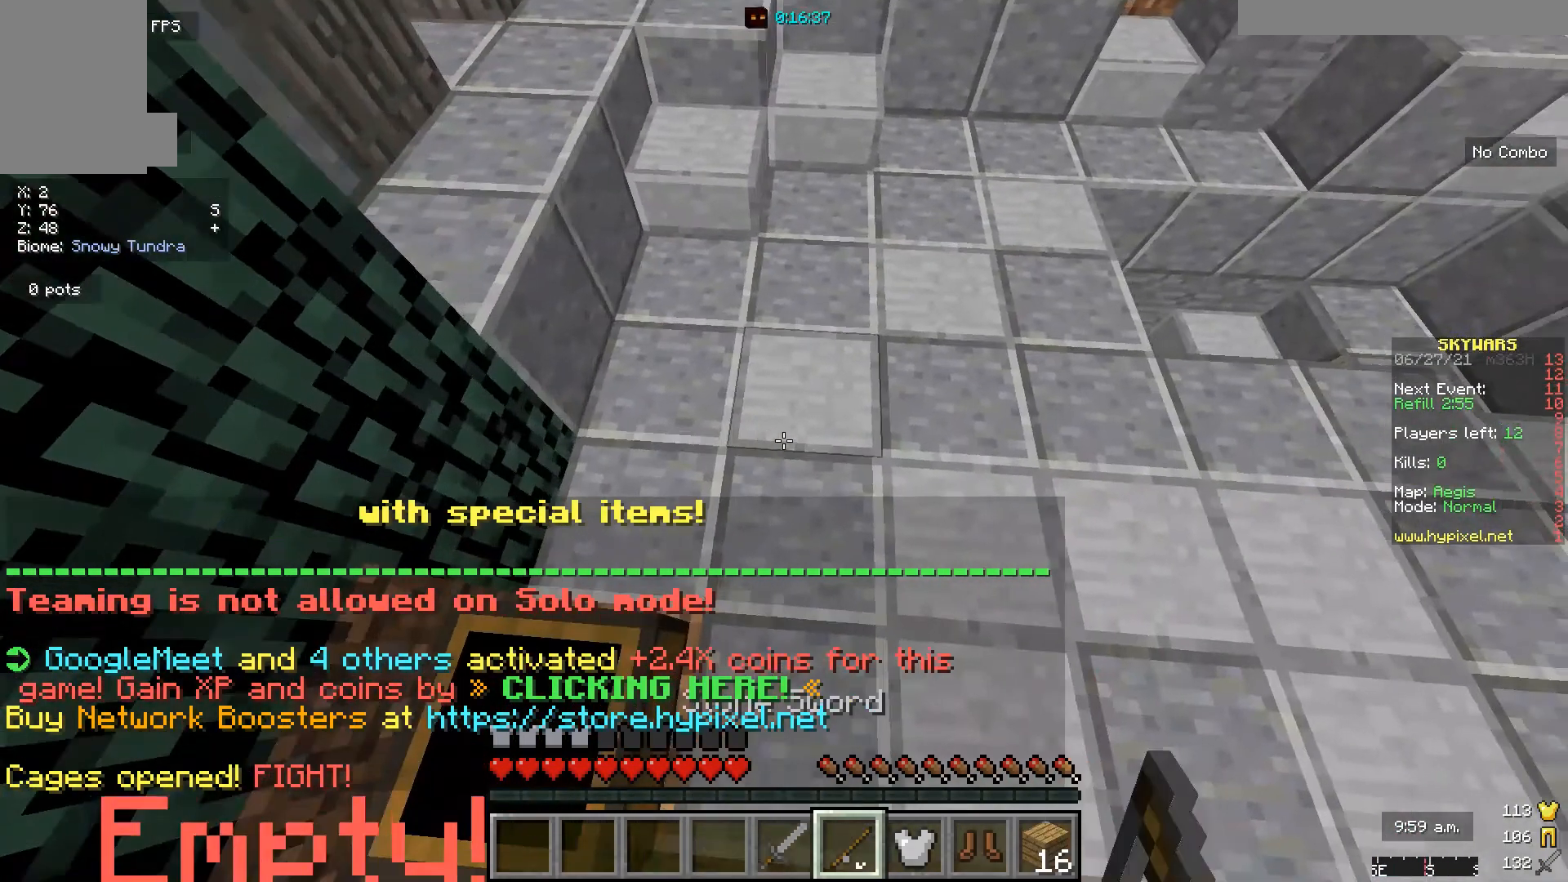
{"keys": [], "mouse": ["right"], "events": [[300, "d", "up"], [300, "mouse_right", "down"]]}
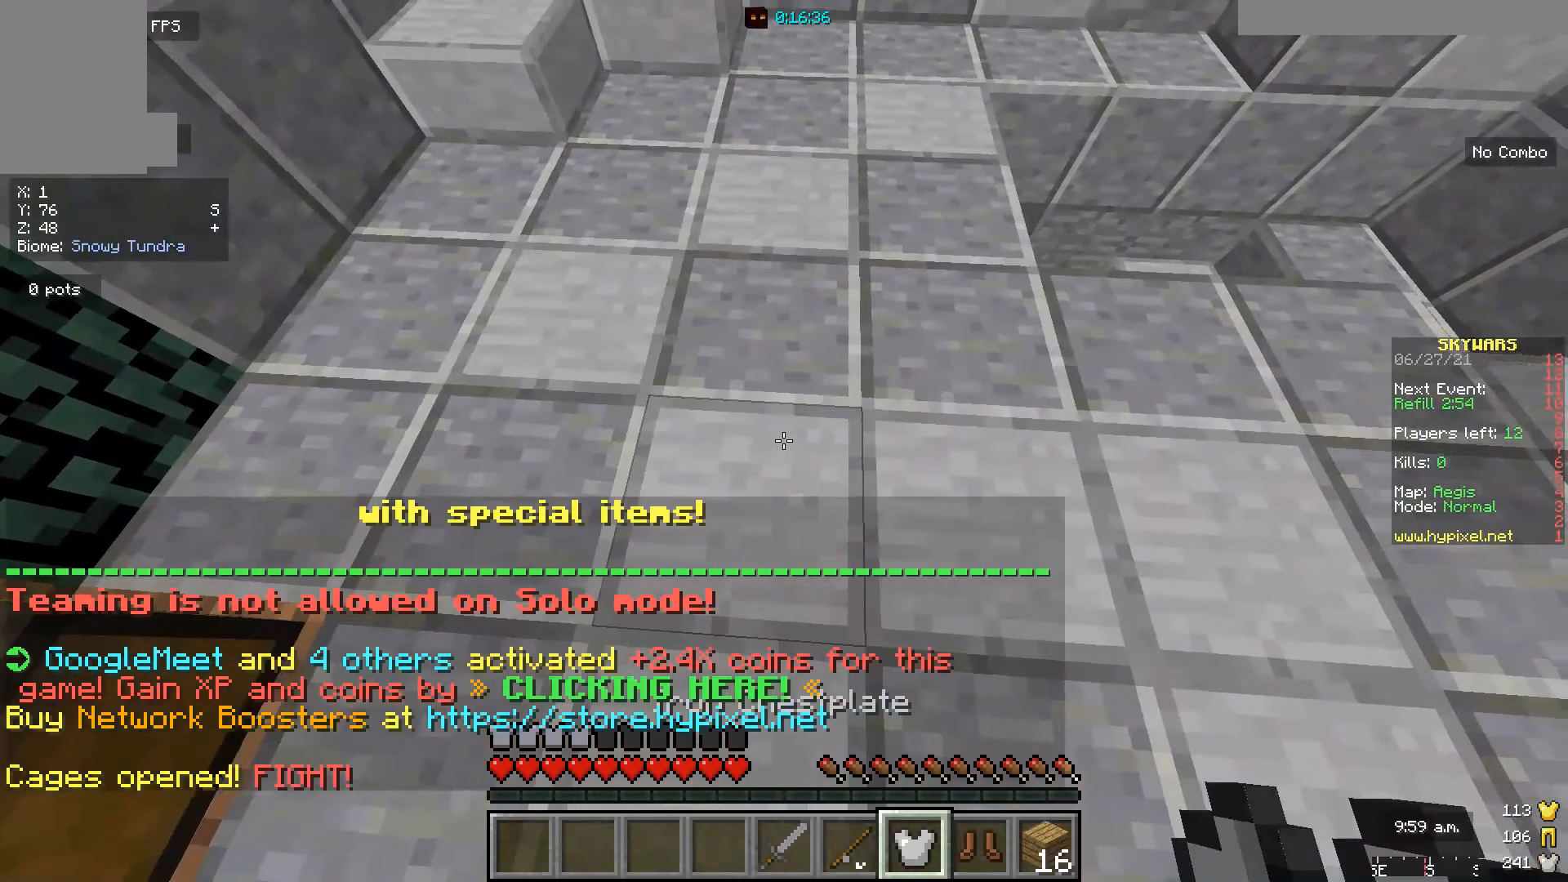
{"keys": [], "mouse": [], "events": [[100, "mouse_right", "up"]]}
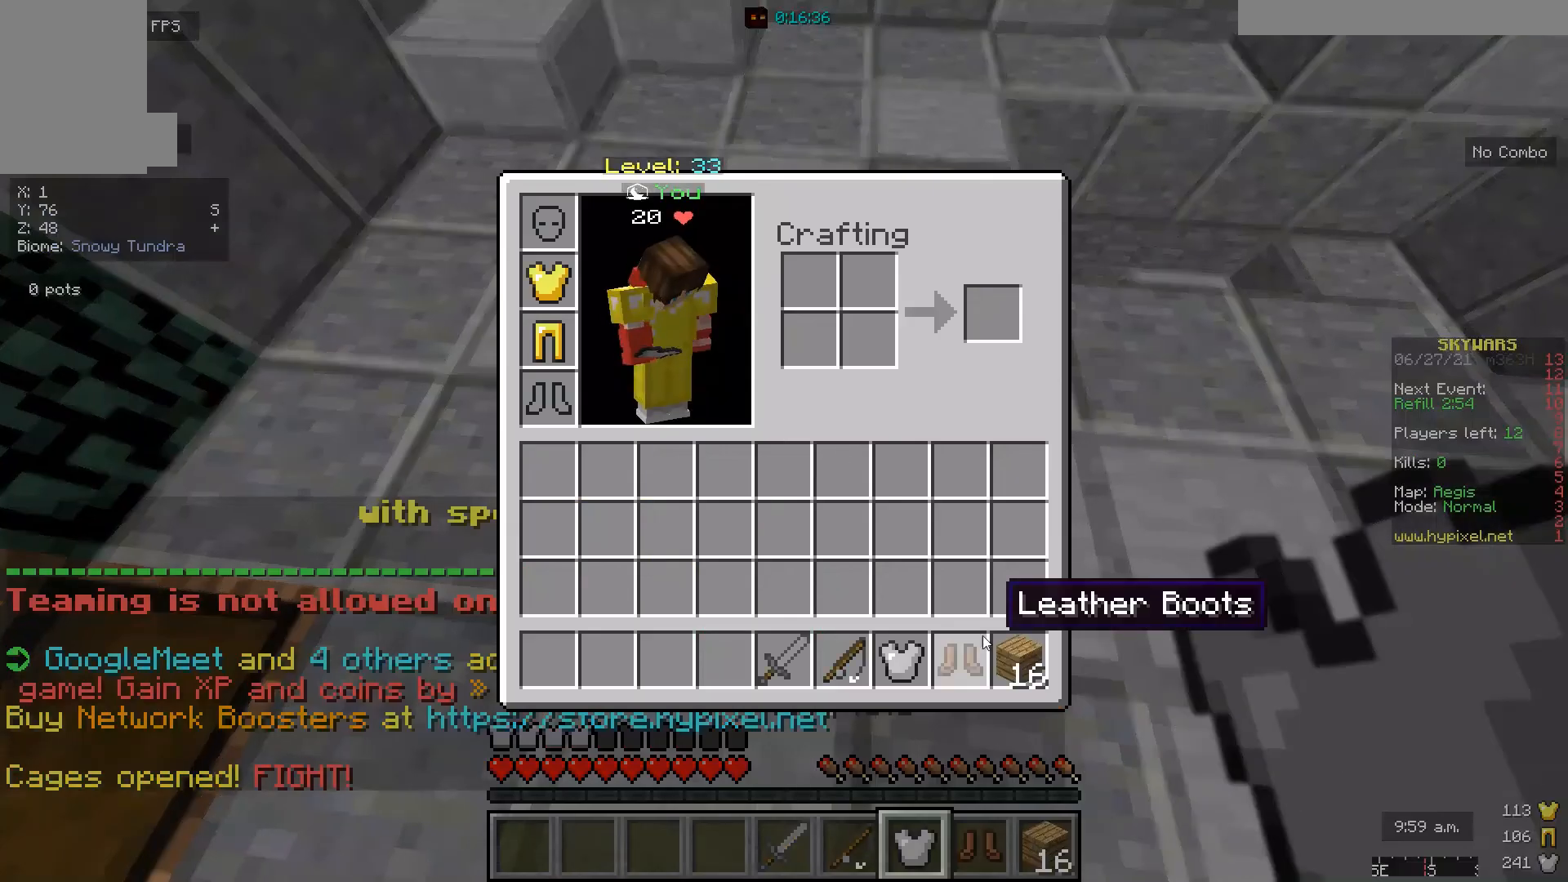
{"keys": [], "mouse": [], "events": []}
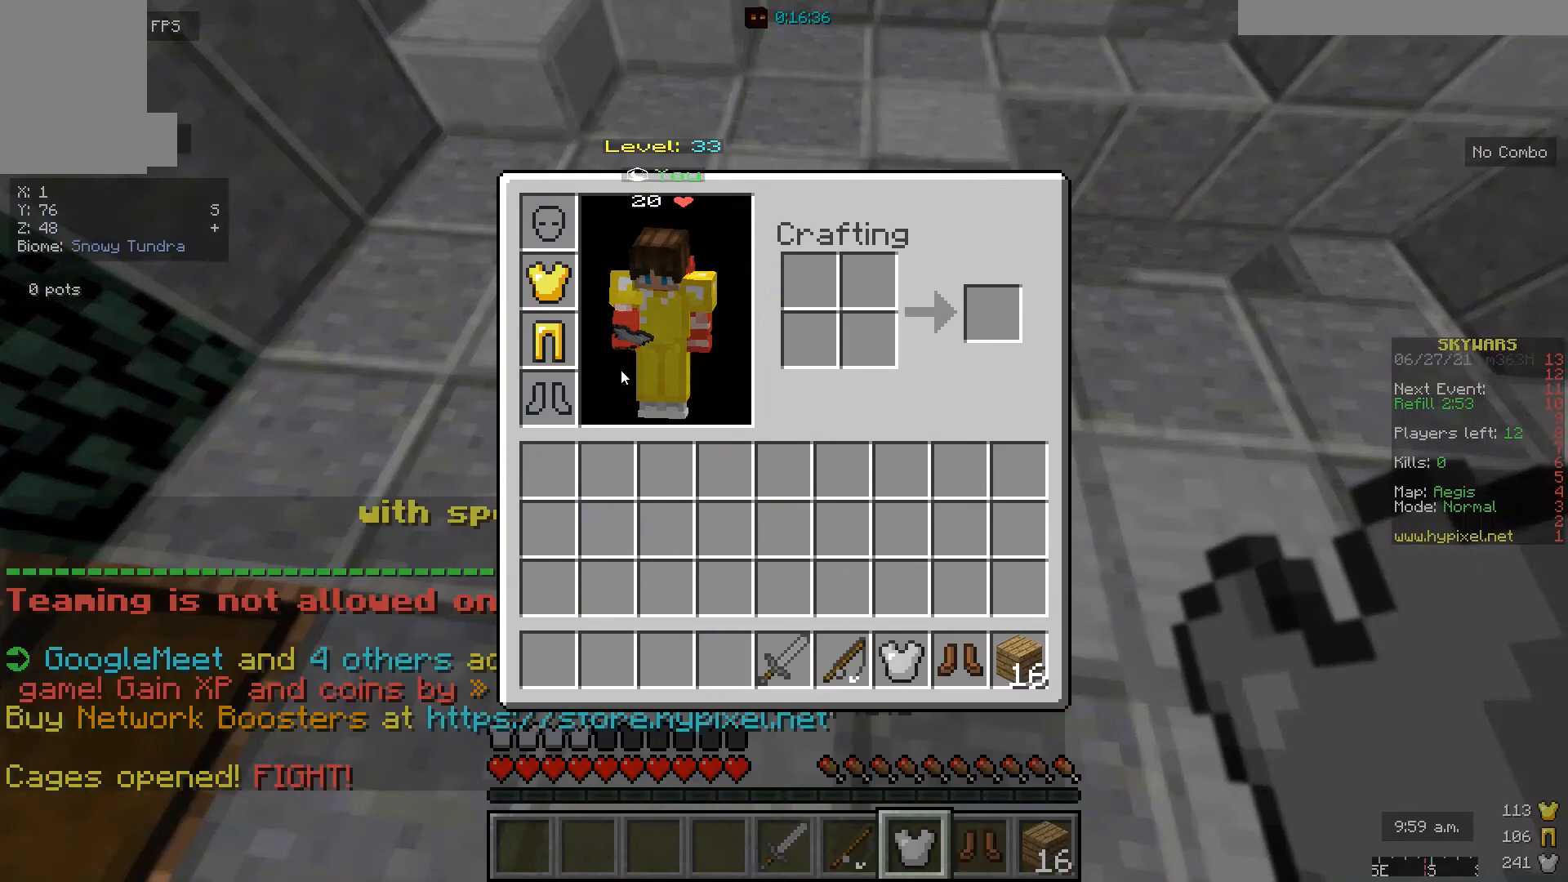
{"keys": [], "mouse": [], "events": []}
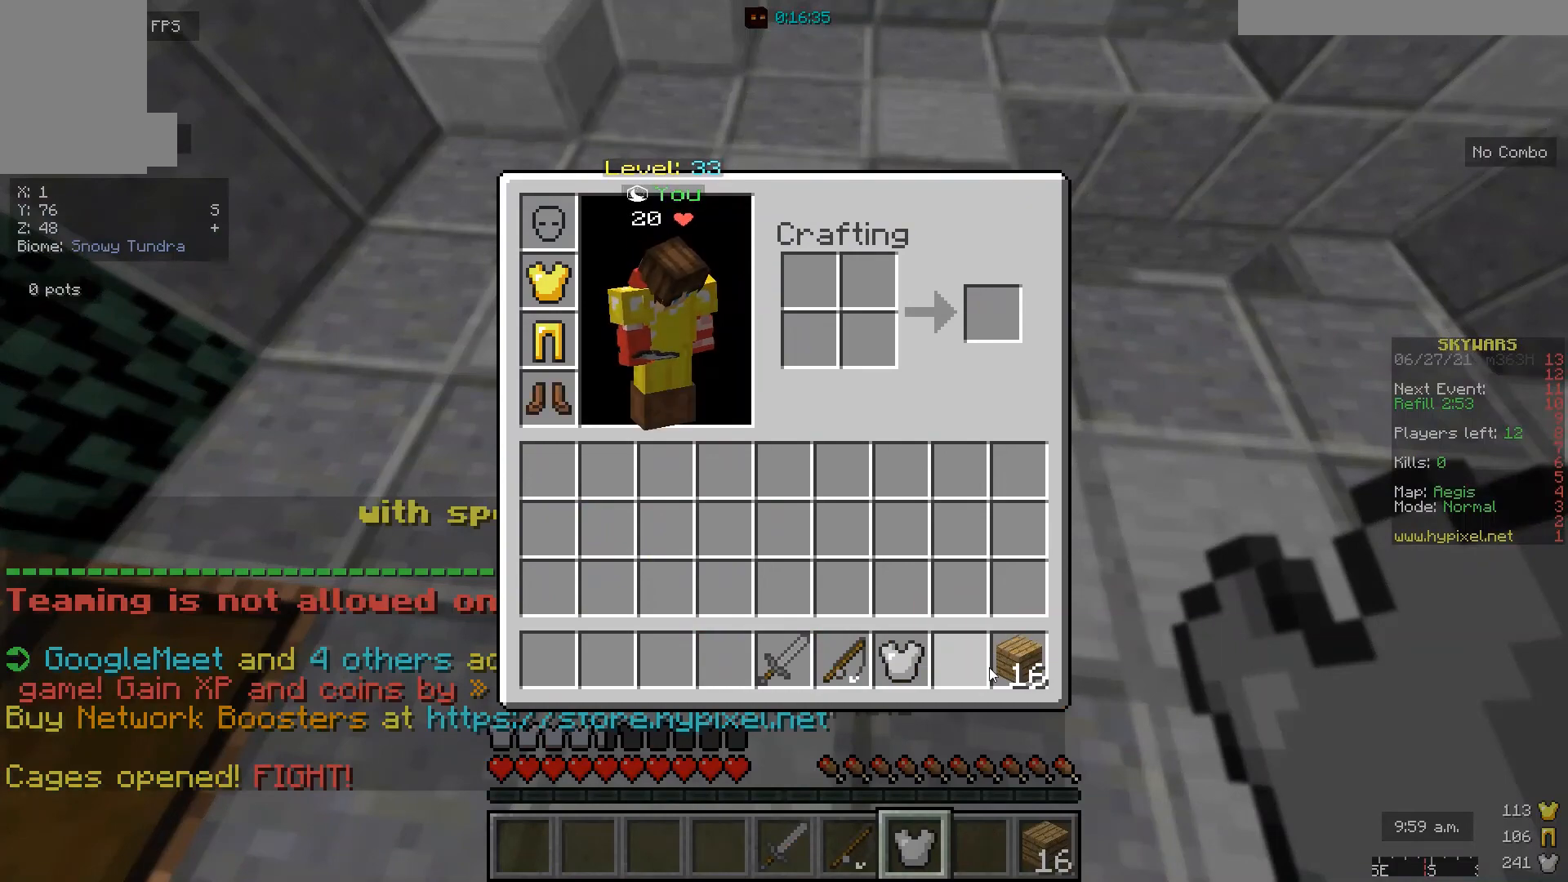
{"keys": [], "mouse": [], "events": []}
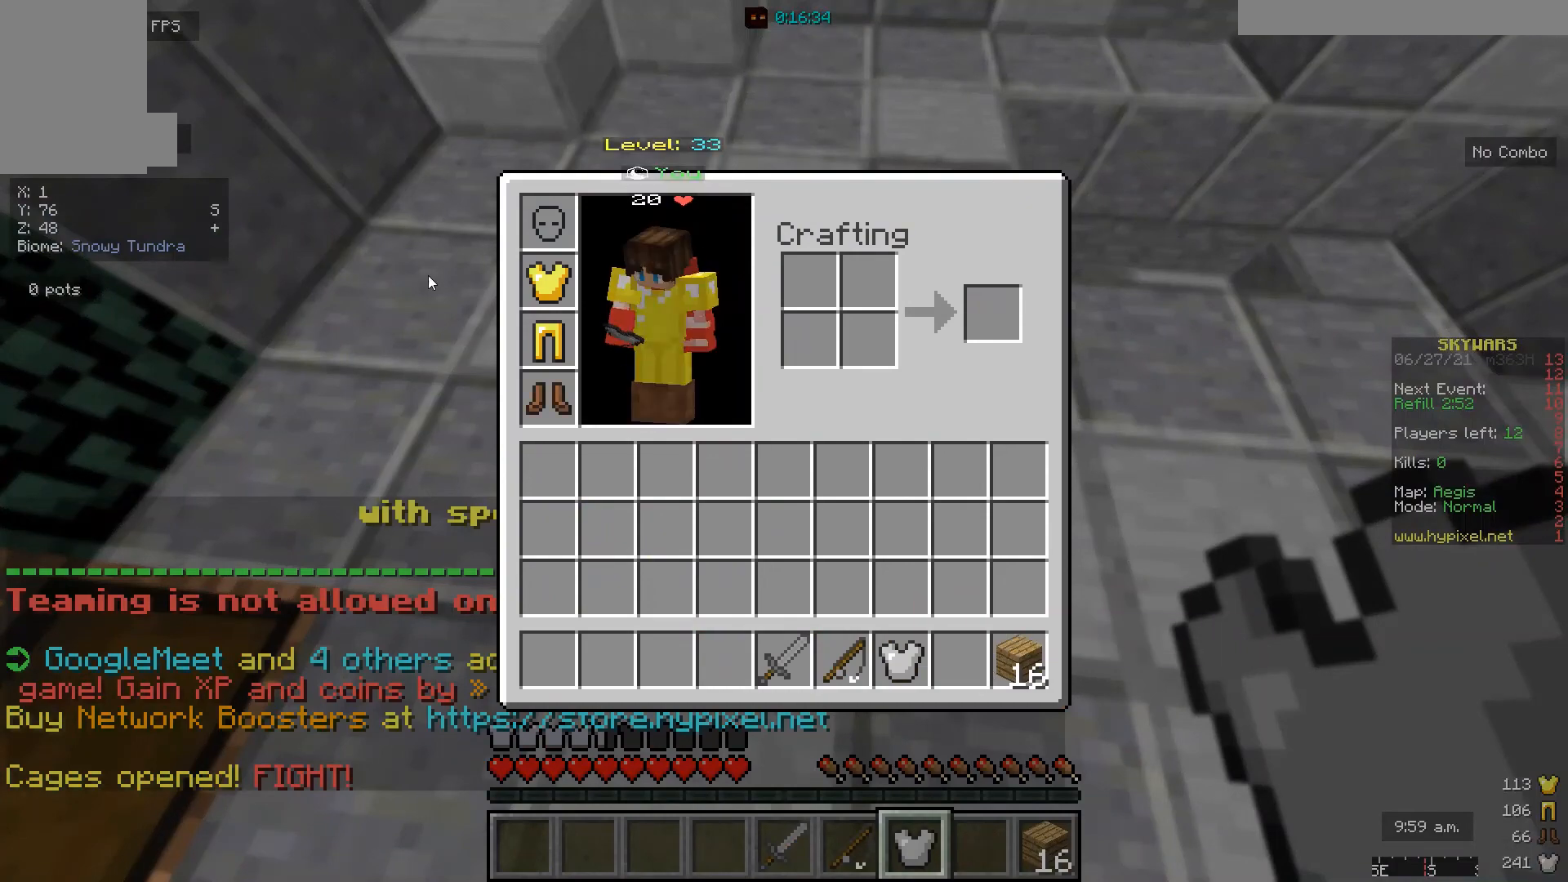
{"keys": [], "mouse": [], "events": []}
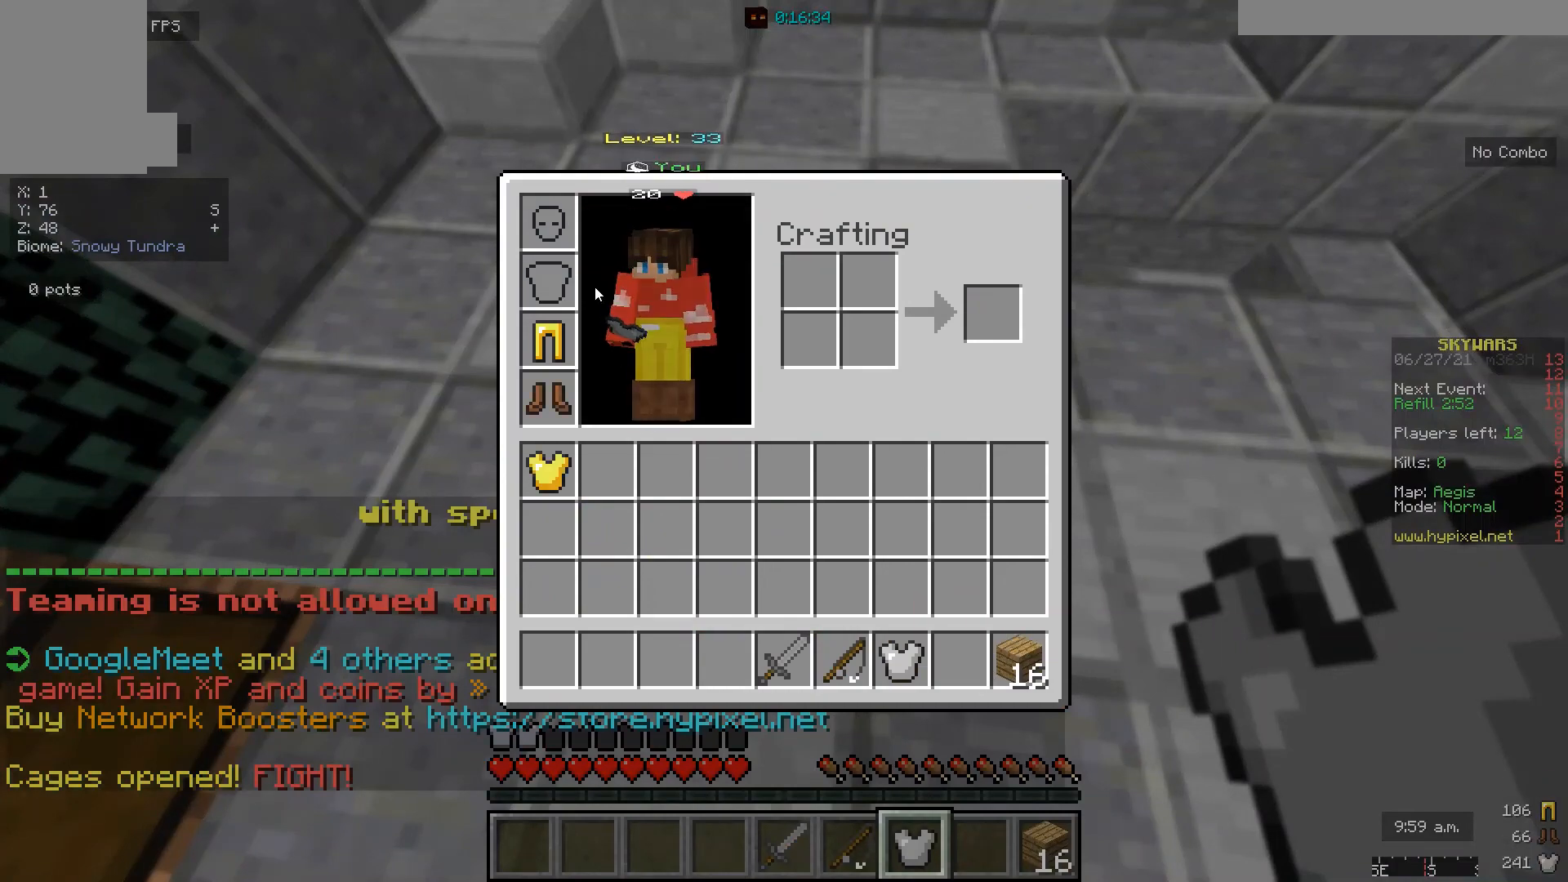
{"keys": [], "mouse": [], "events": []}
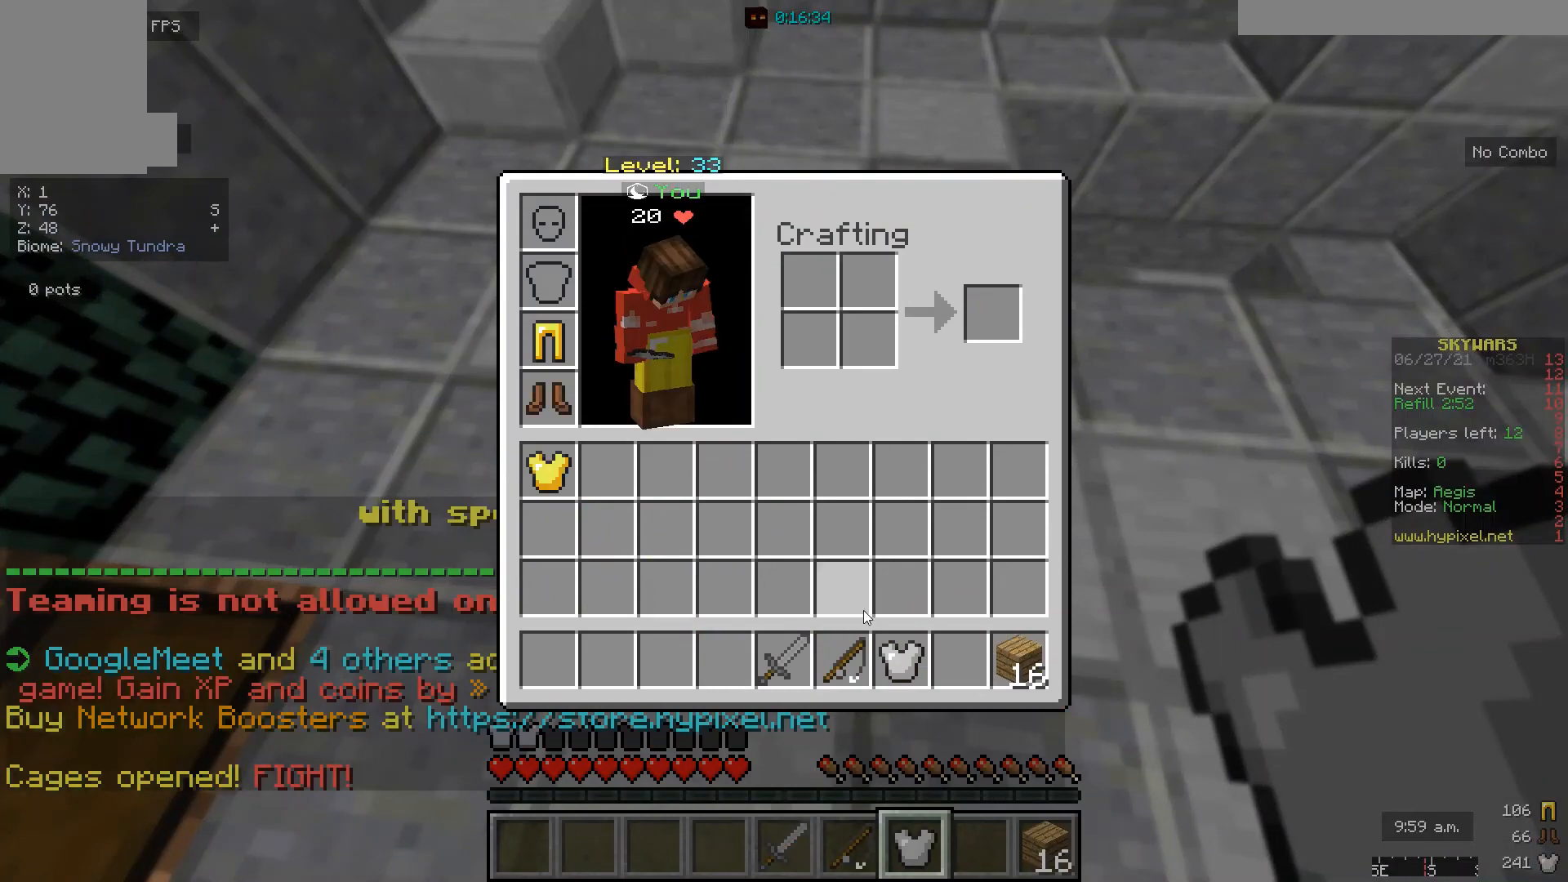
{"keys": ["w"], "mouse": [], "events": [[233, "w", "down"]]}
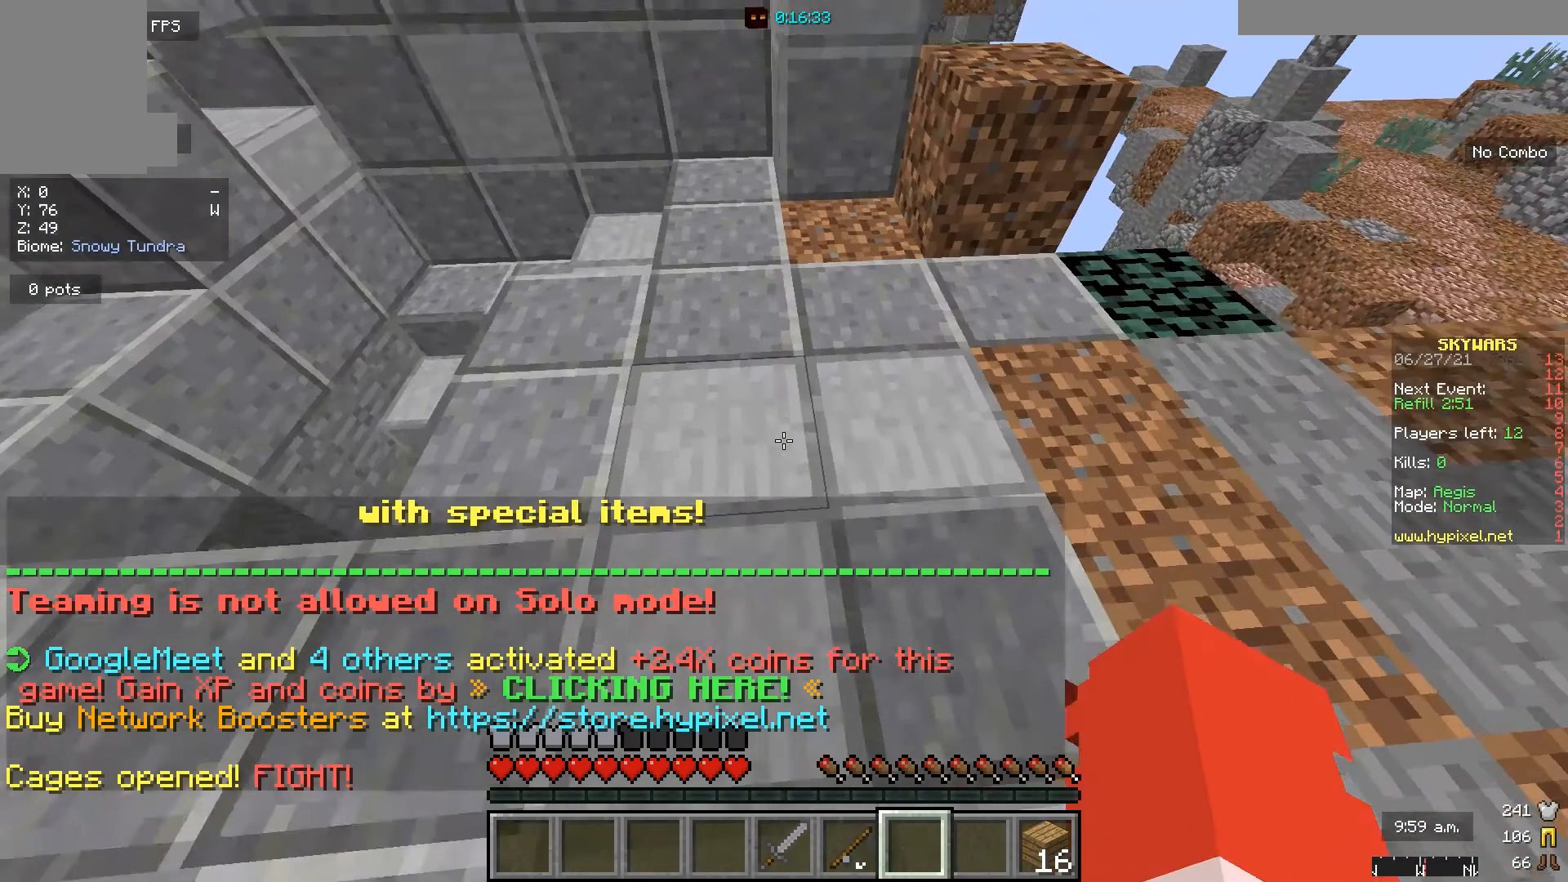
{"keys": [], "mouse": [], "events": [[167, "w", "up"]]}
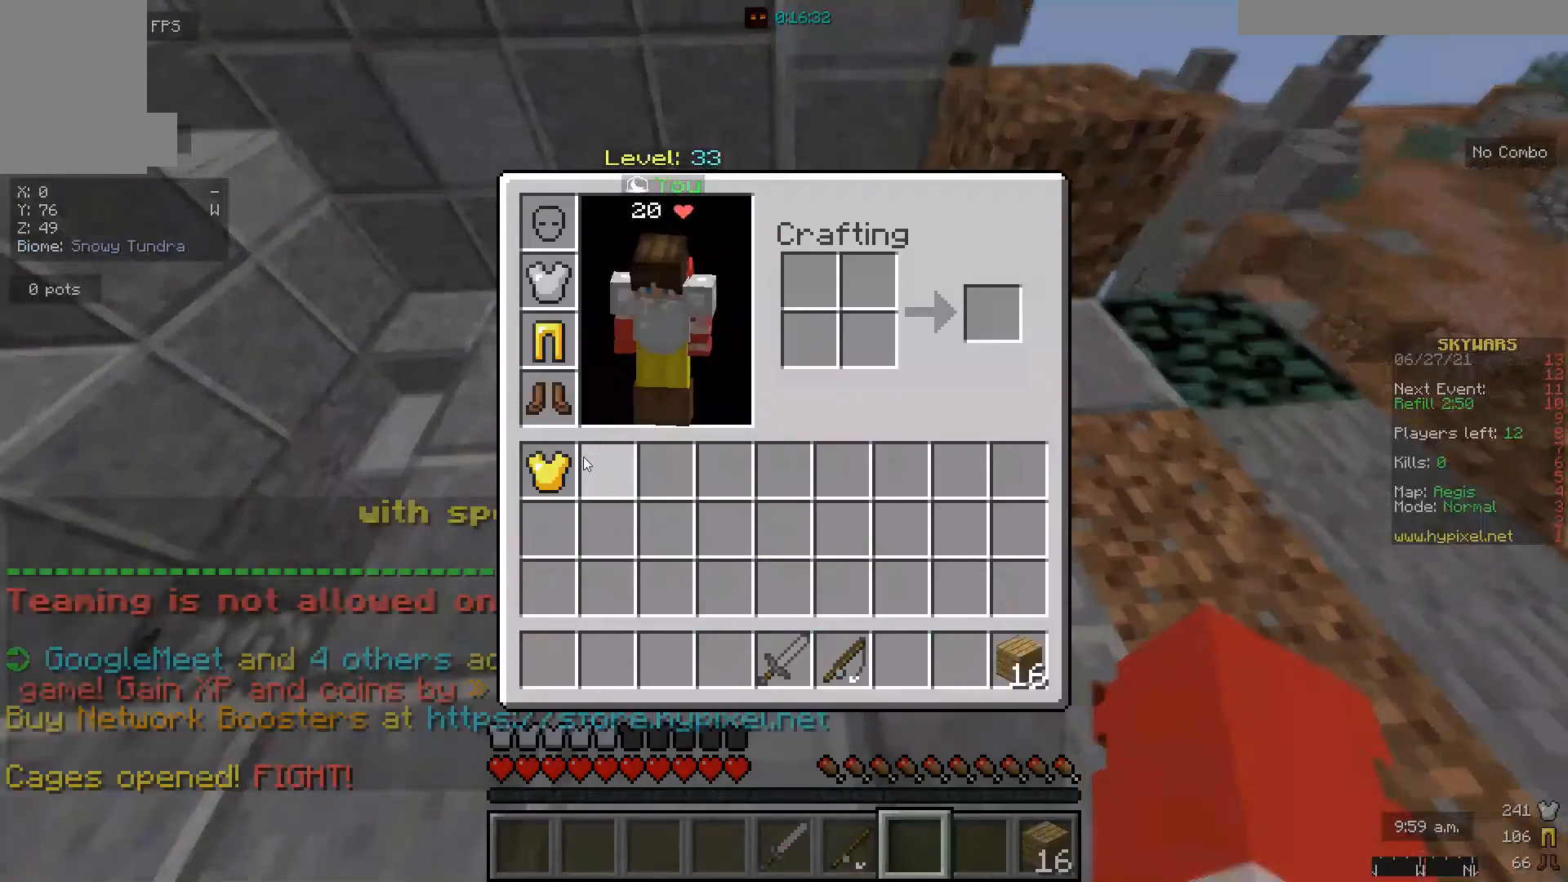
{"keys": [], "mouse": [], "events": []}
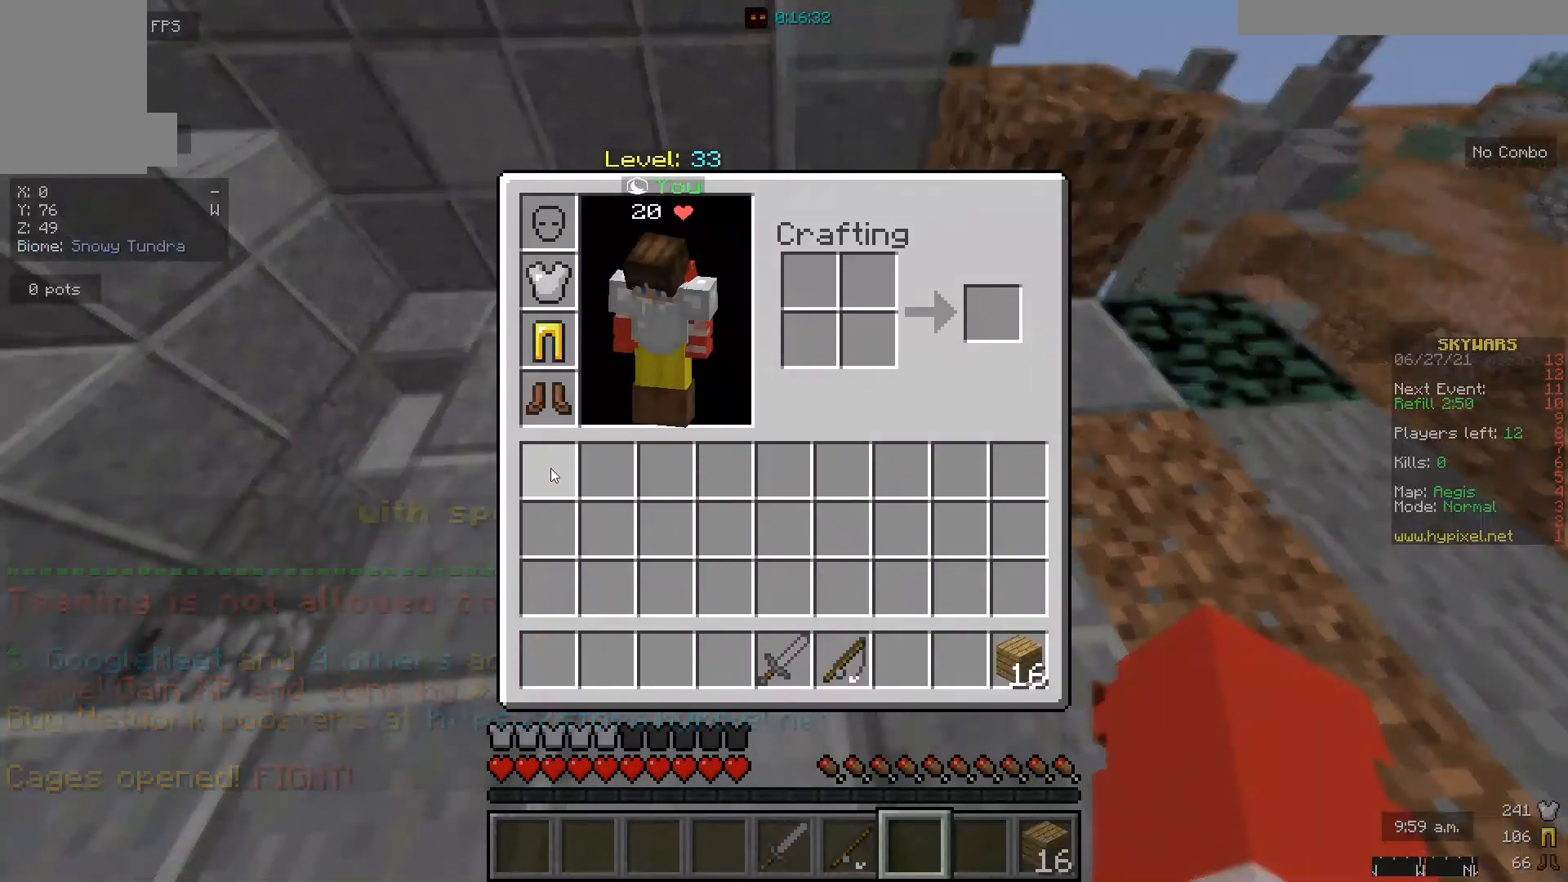
{"keys": [], "mouse": [], "events": []}
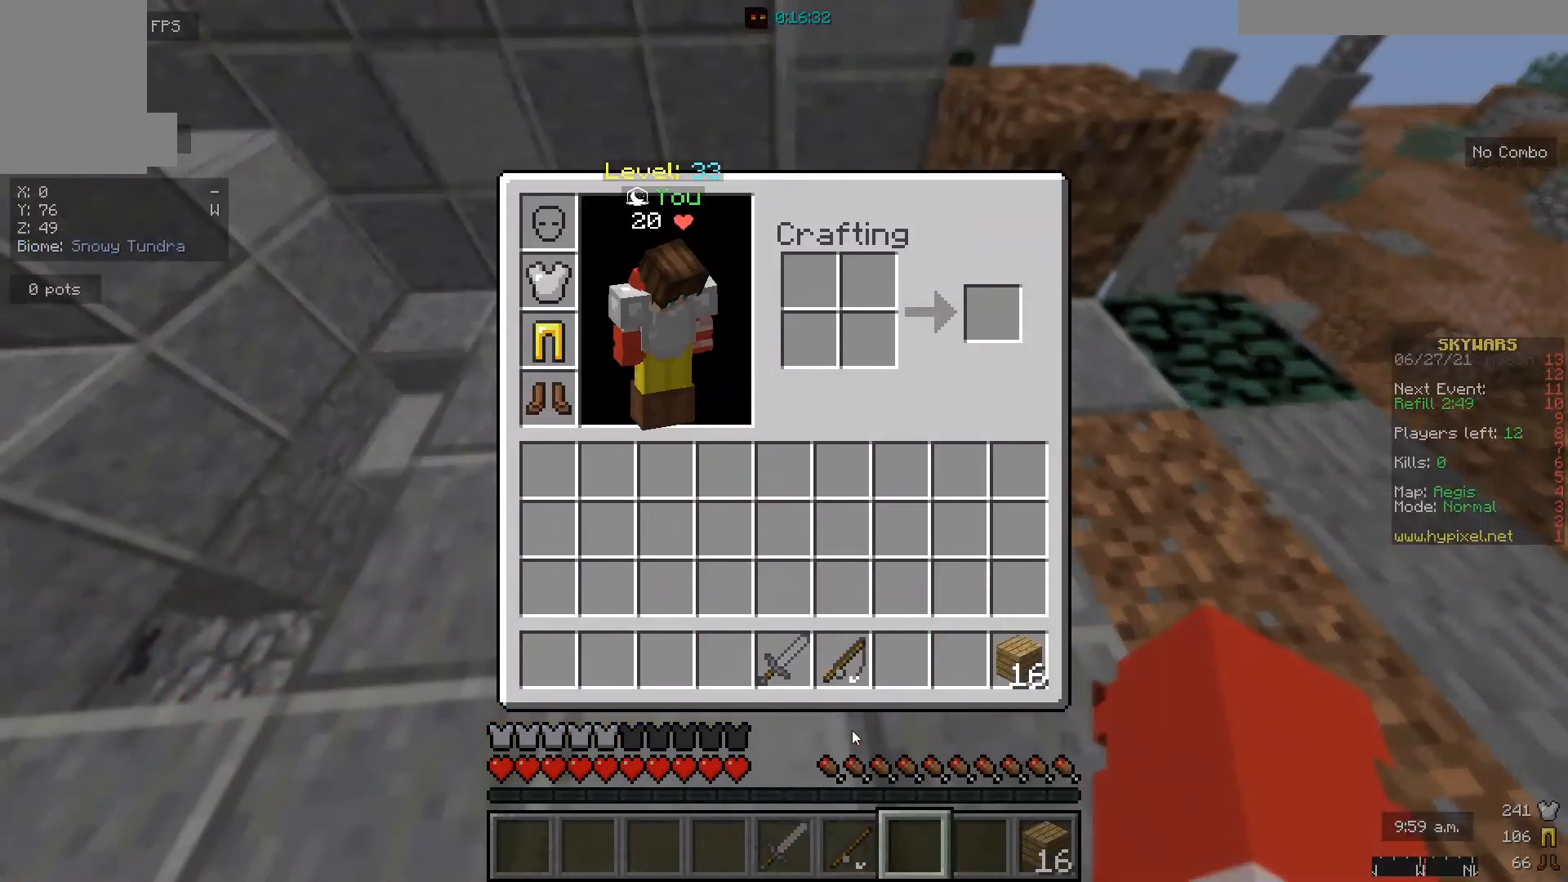
{"keys": [], "mouse": [], "events": []}
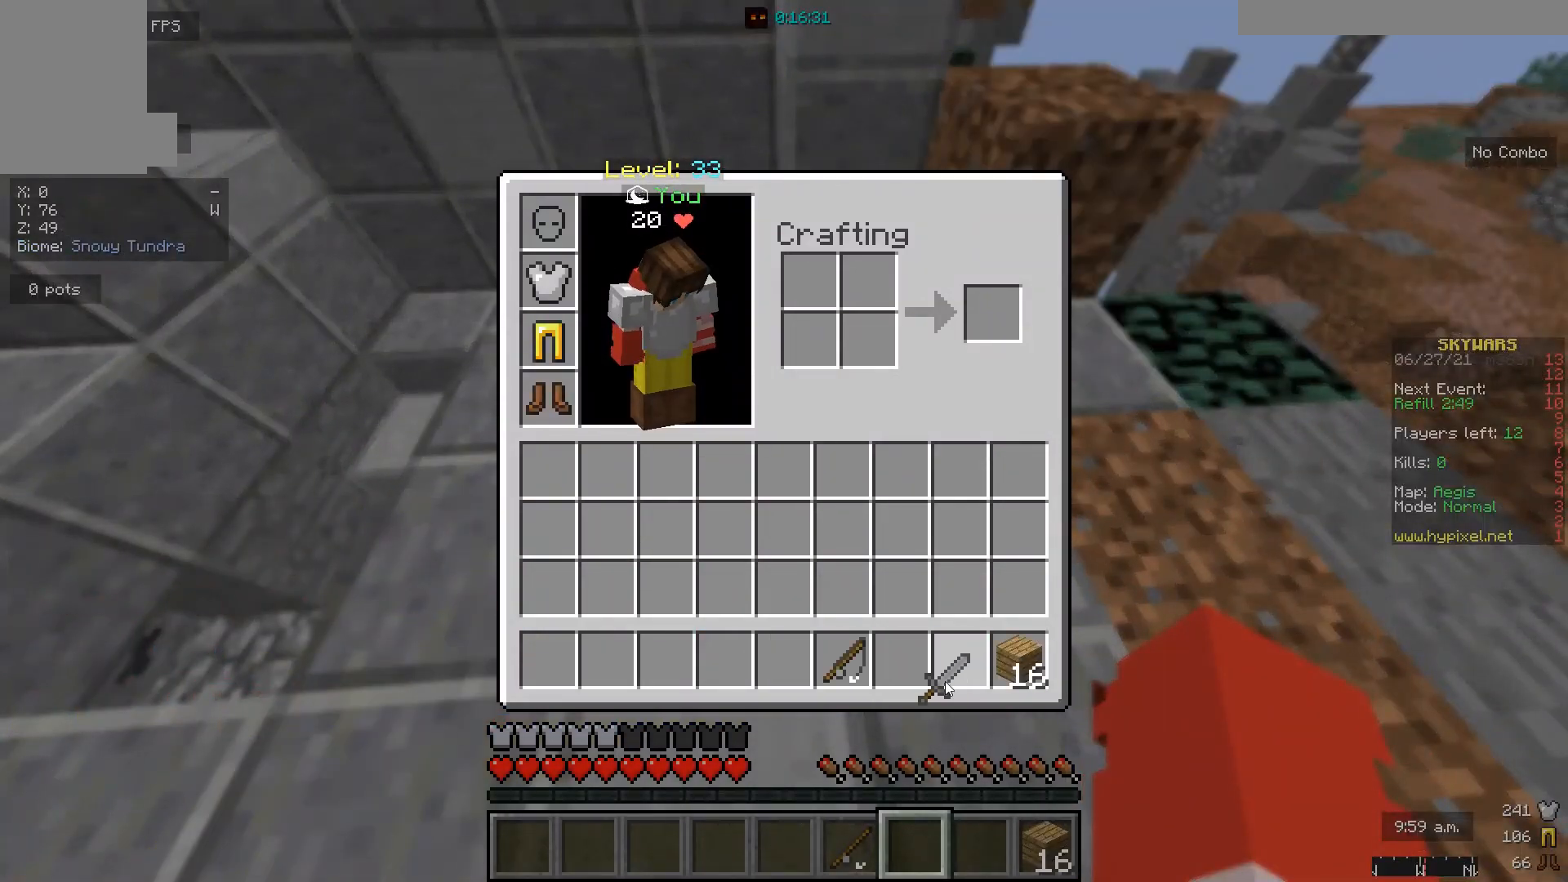
{"keys": ["a", "w"], "mouse": [], "events": [[400, "a", "down"], [433, "w", "down"]]}
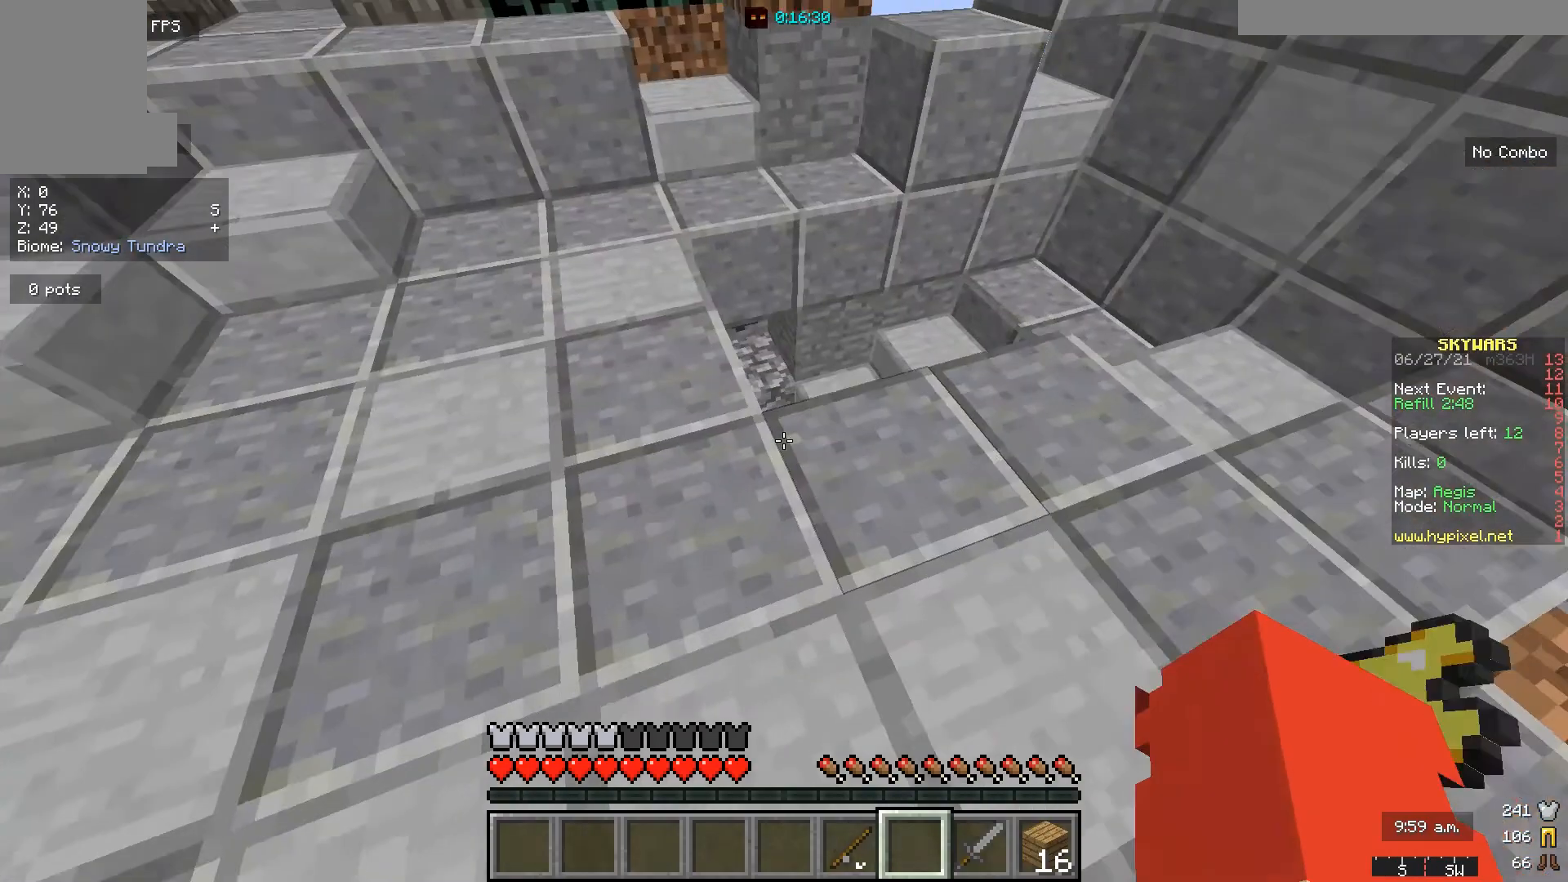
{"keys": ["d", "w"], "mouse": [], "events": [[200, "a", "up"], [367, "d", "down"]]}
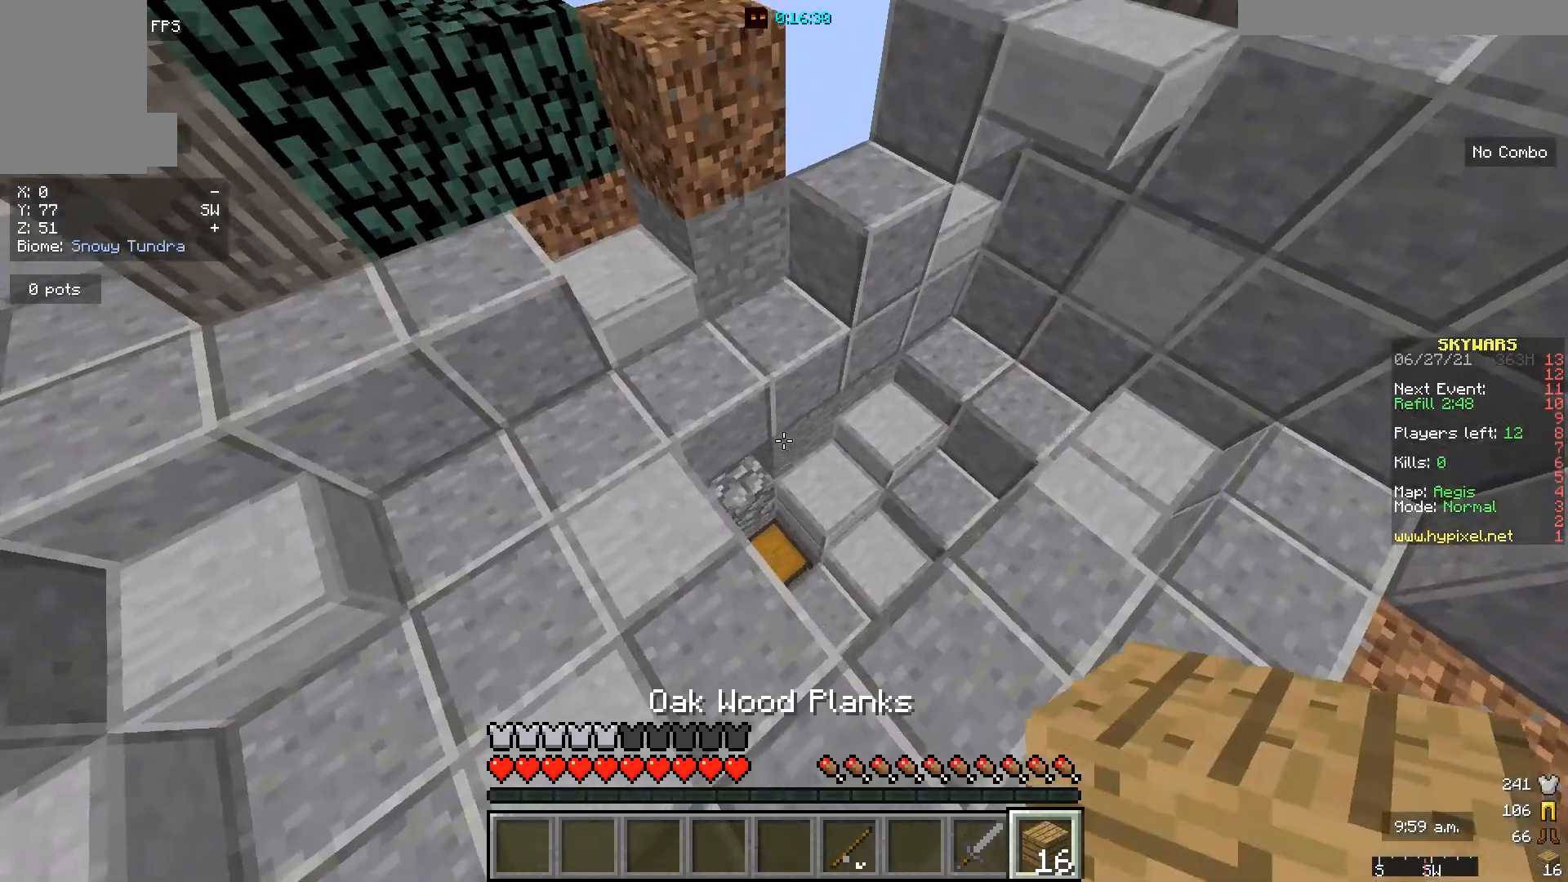
{"keys": ["a"], "mouse": [], "events": [[367, "a", "down"], [367, "d", "up"], [500, "w", "up"]]}
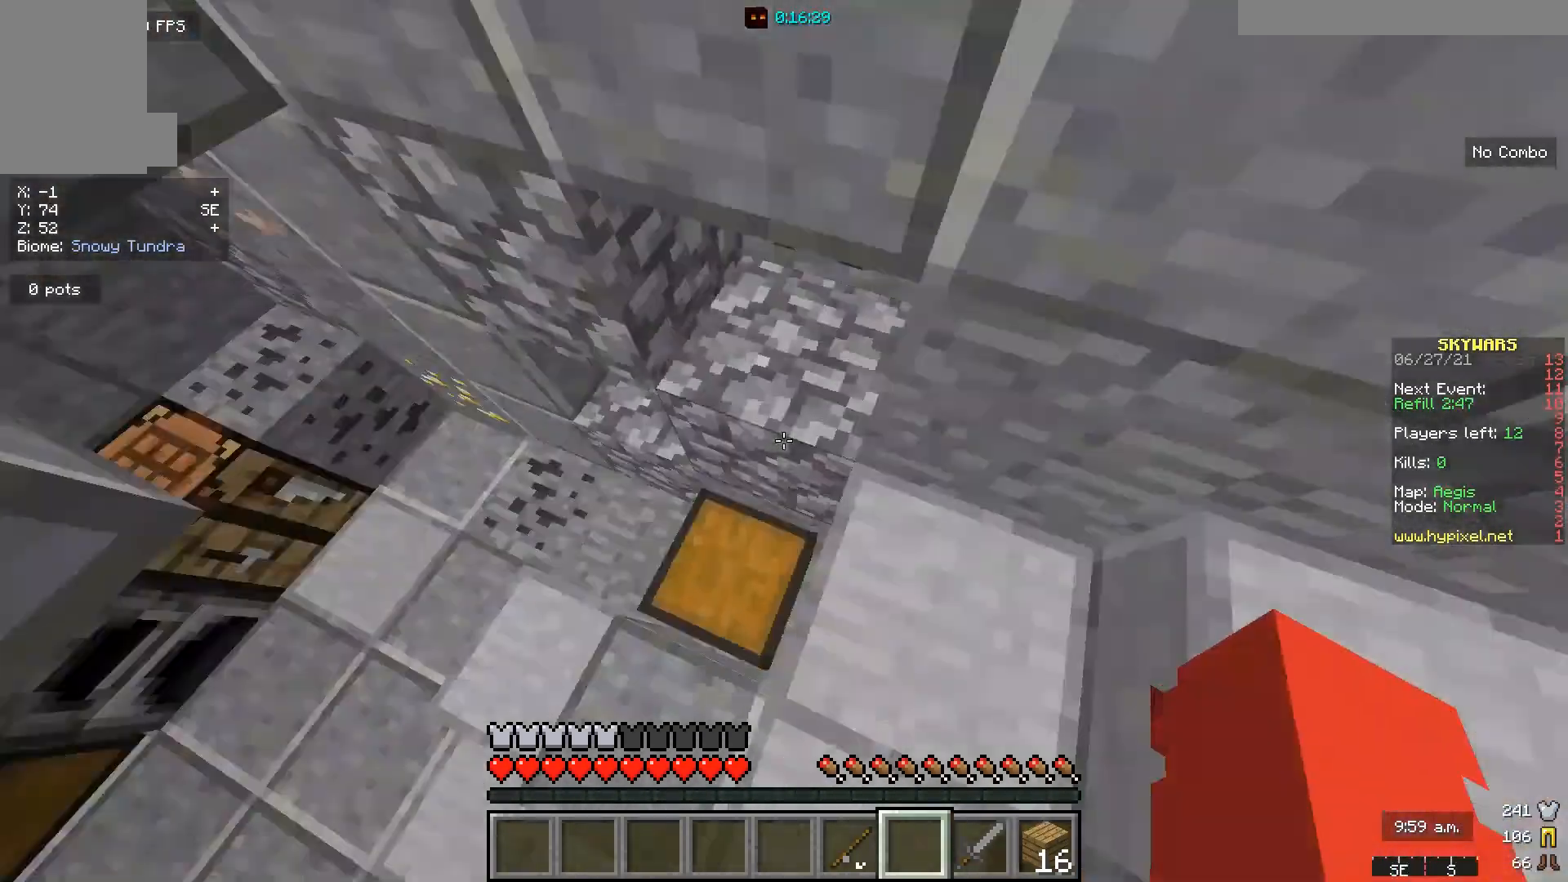
{"keys": [], "mouse": ["right"], "events": [[233, "a", "up"], [233, "mouse_right", "down"], [400, "mouse_right", "up"], [467, "mouse_right", "down"]]}
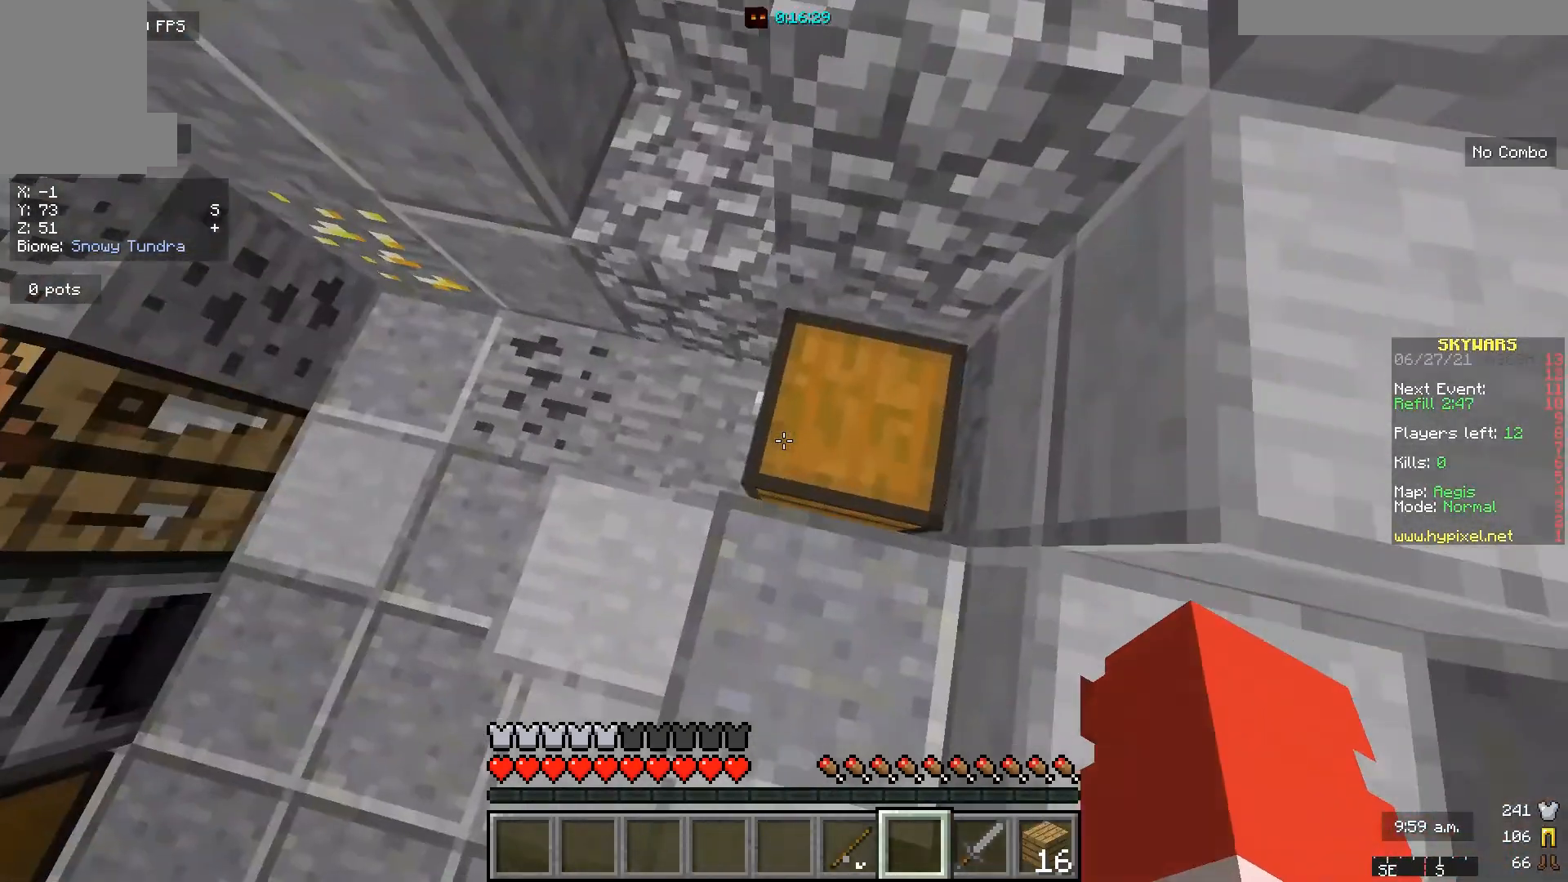
{"keys": [], "mouse": [], "events": [[467, "mouse_right", "up"]]}